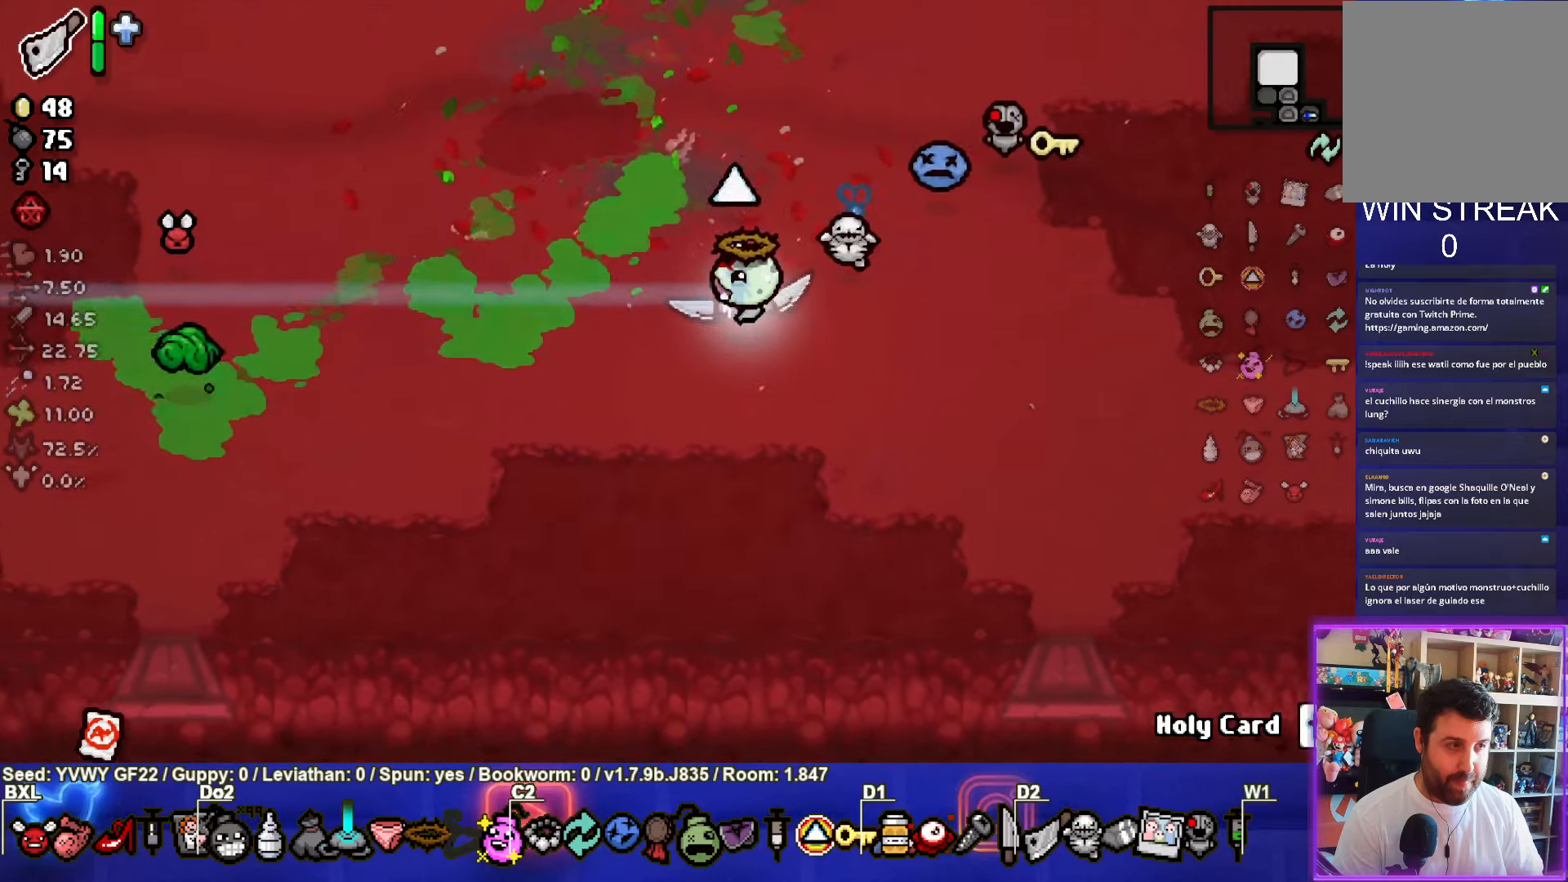
Gameplay with a controller (PlayStation layout); each line is a JSON object with the inputs held at the frame after it. "events" lists button and stick changes between this image and that frame as [ms after this image, input, new state], when the widget could be followed in between. Not read: right_stick.
{"buttons": [], "left_stick": "down-left", "events": [[33, "left_stick", "center"], [183, "left_stick", "down-left"], [267, "SQUARE", "down"], [500, "SQUARE", "up"]]}
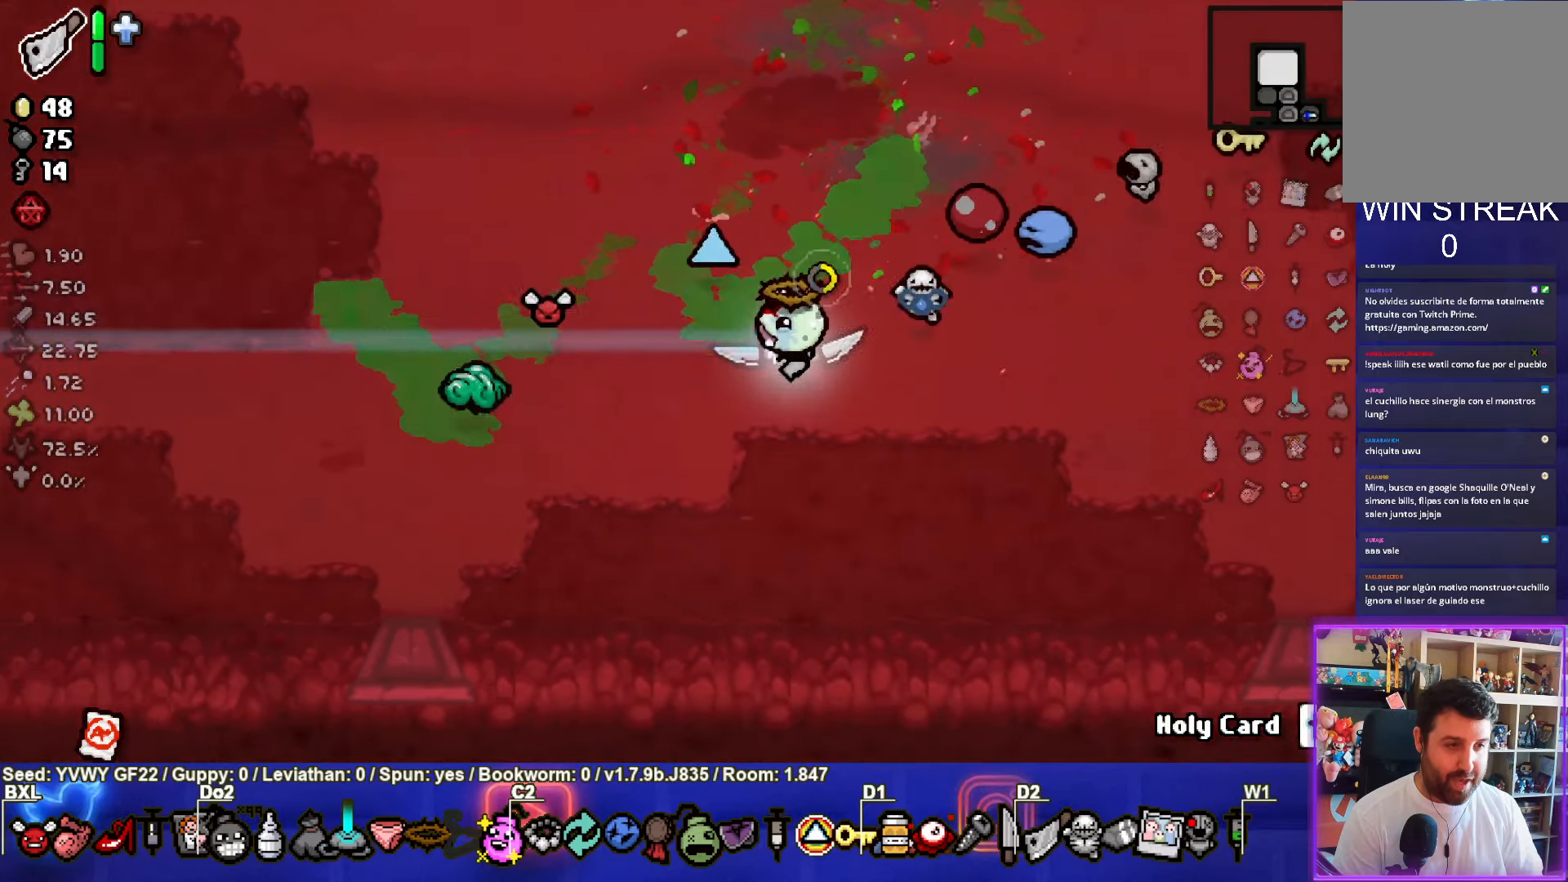
{"buttons": [], "left_stick": "right", "events": [[33, "left_stick", "right"]]}
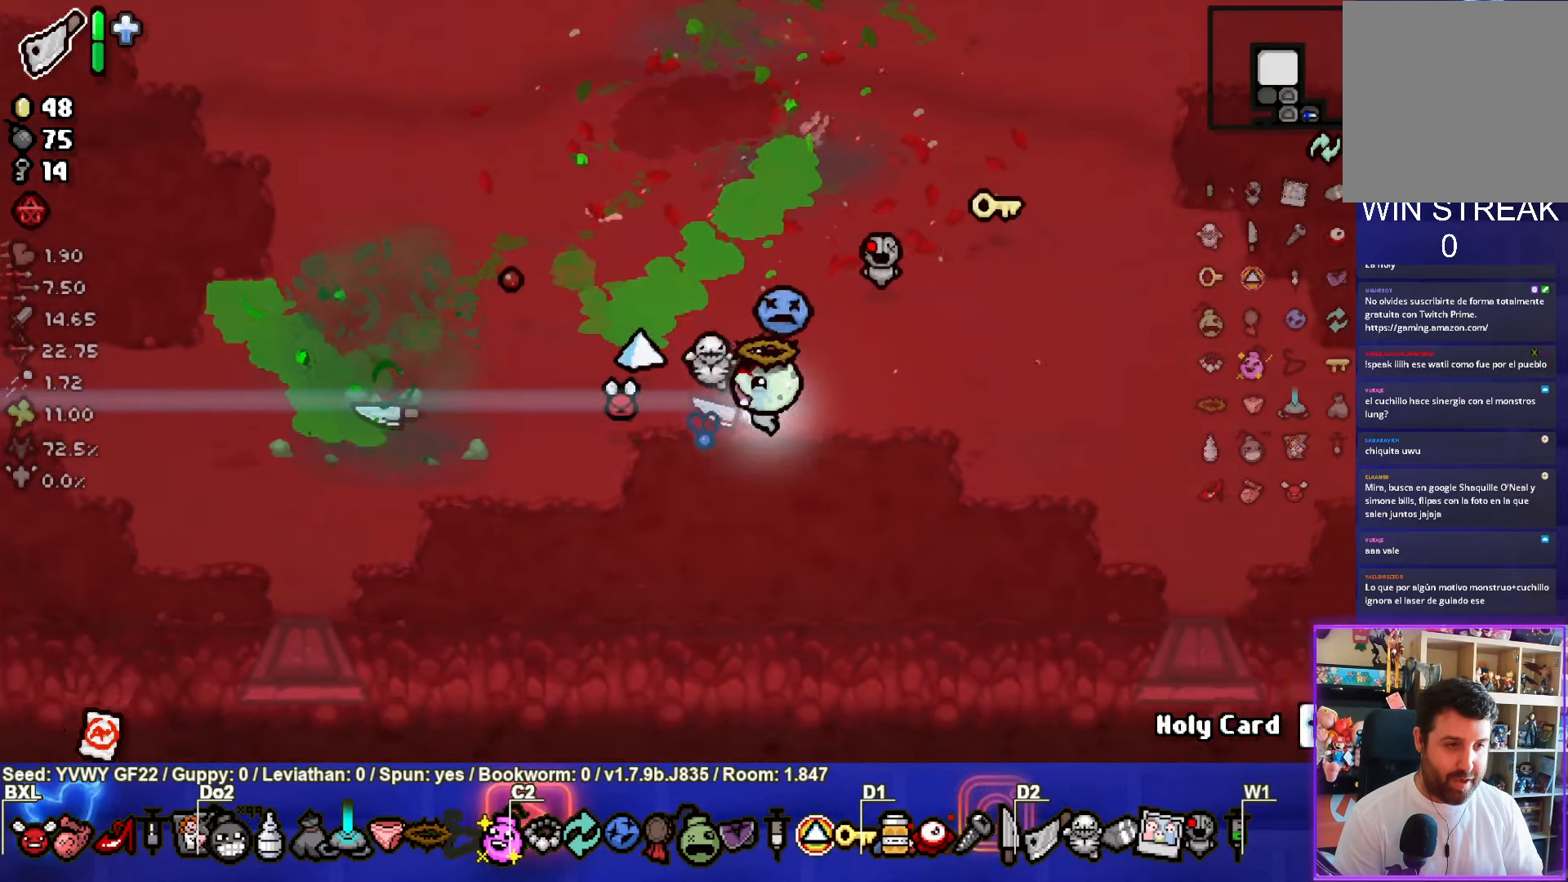
{"buttons": [], "left_stick": "left", "events": [[150, "left_stick", "center"], [483, "left_stick", "left"]]}
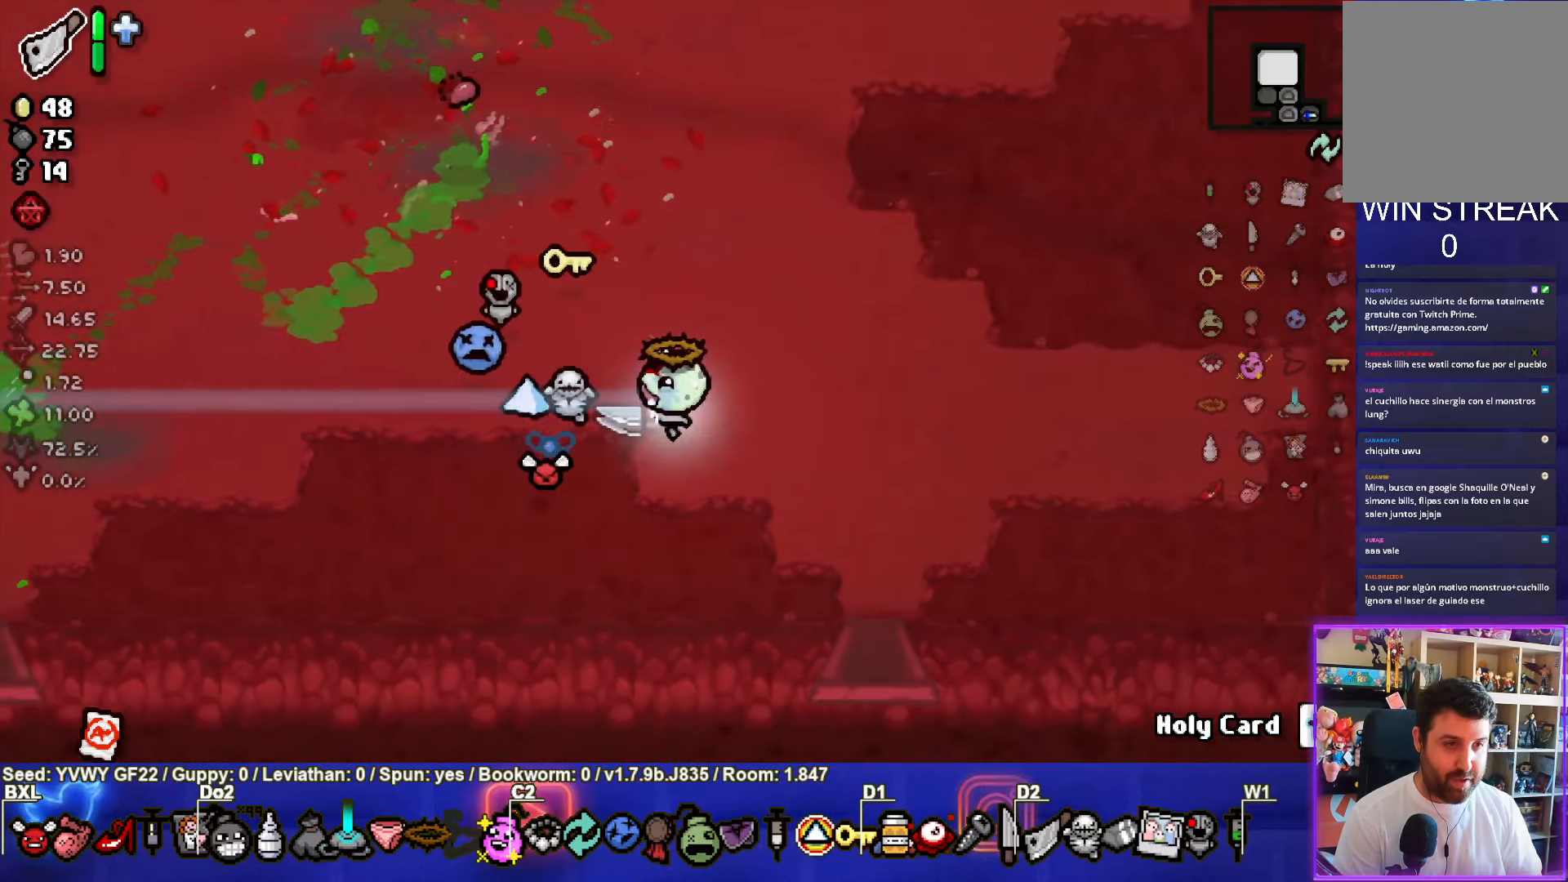
{"buttons": [], "left_stick": "up", "events": [[100, "left_stick", "up-left"], [317, "left_stick", "up"]]}
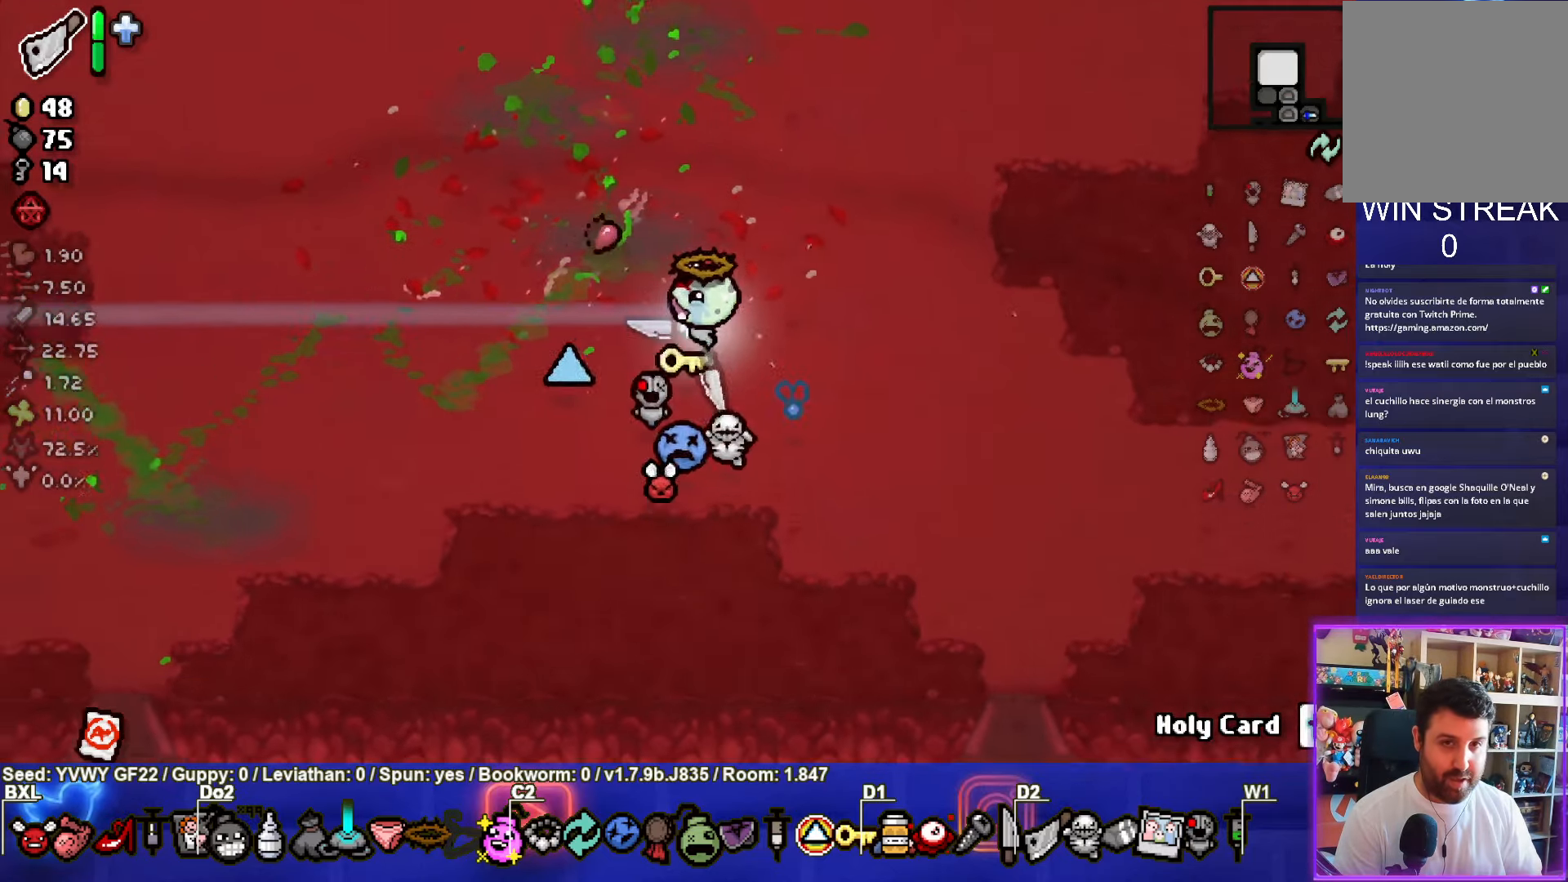
{"buttons": [], "left_stick": "left", "events": [[117, "left_stick", "up-left"], [467, "left_stick", "left"]]}
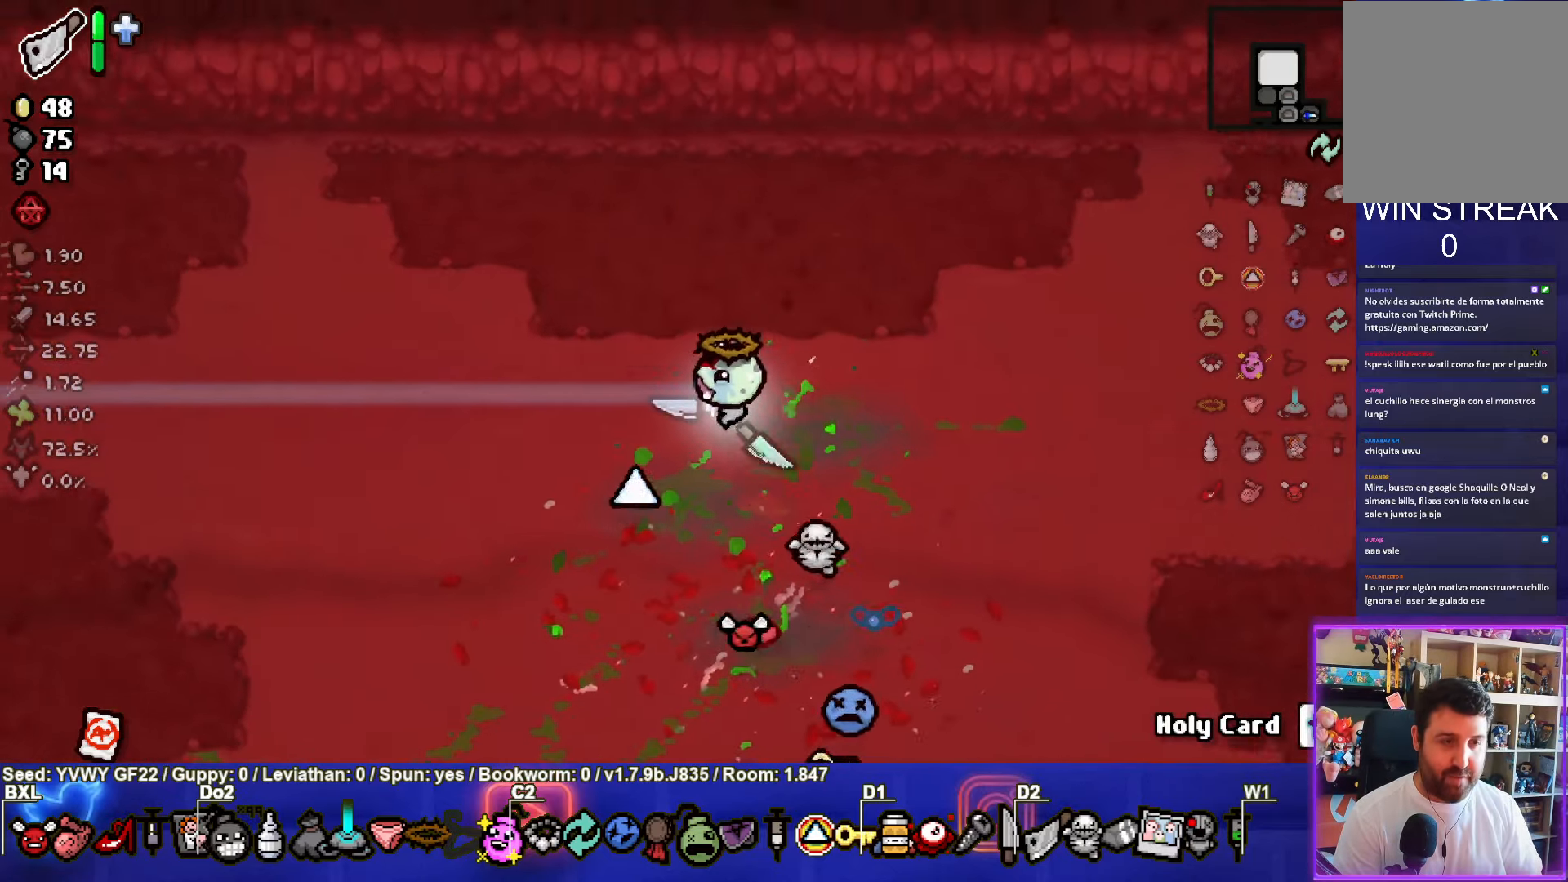
{"buttons": [], "left_stick": "left", "events": []}
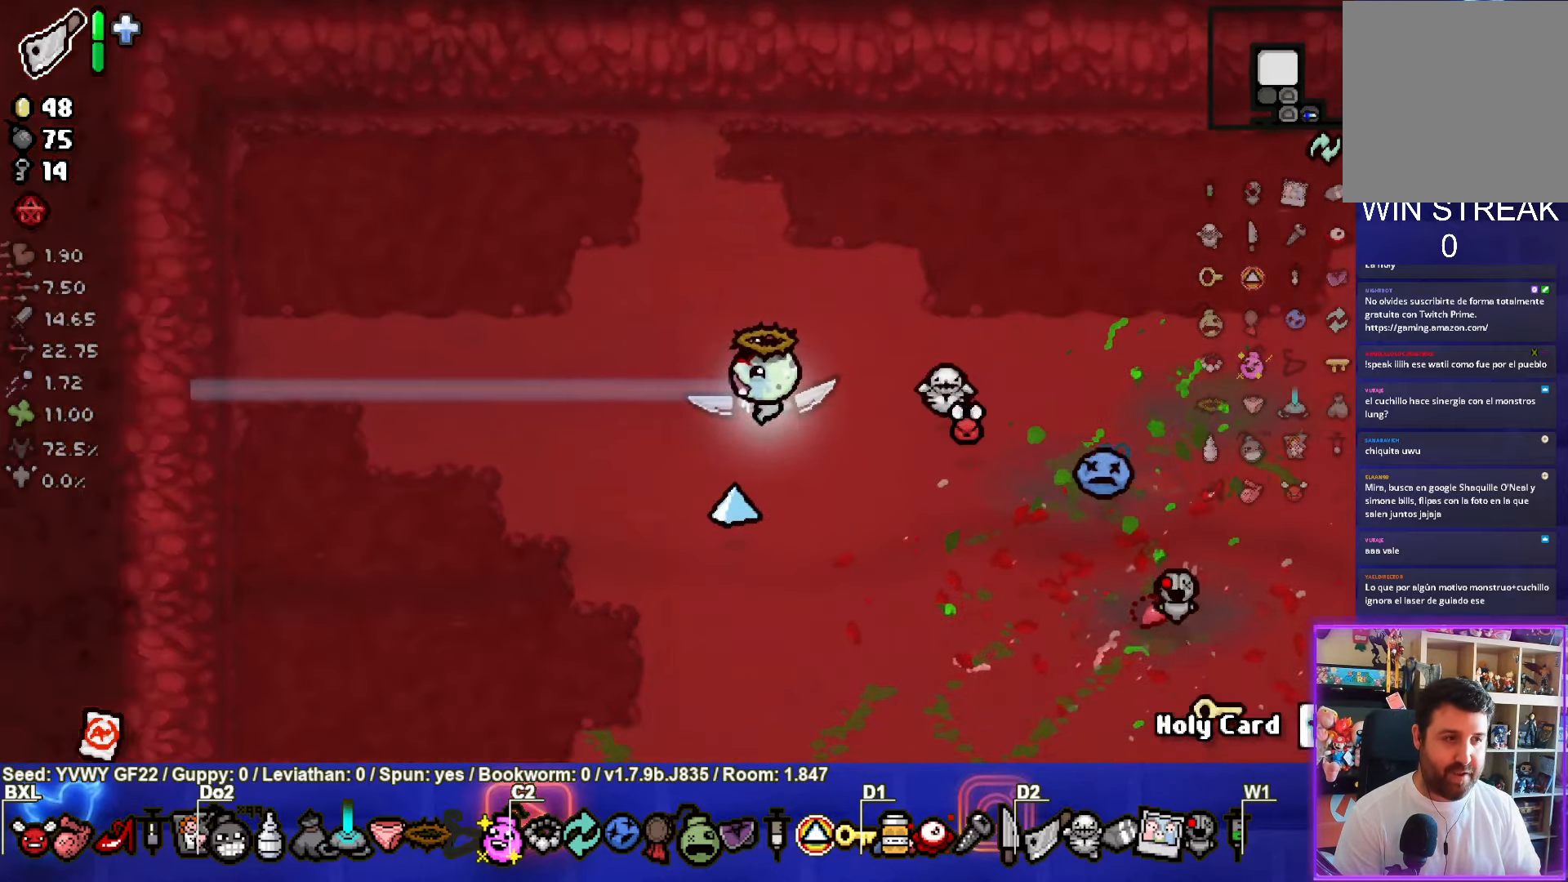
{"buttons": [], "left_stick": "down", "events": [[183, "left_stick", "center"], [333, "left_stick", "down"]]}
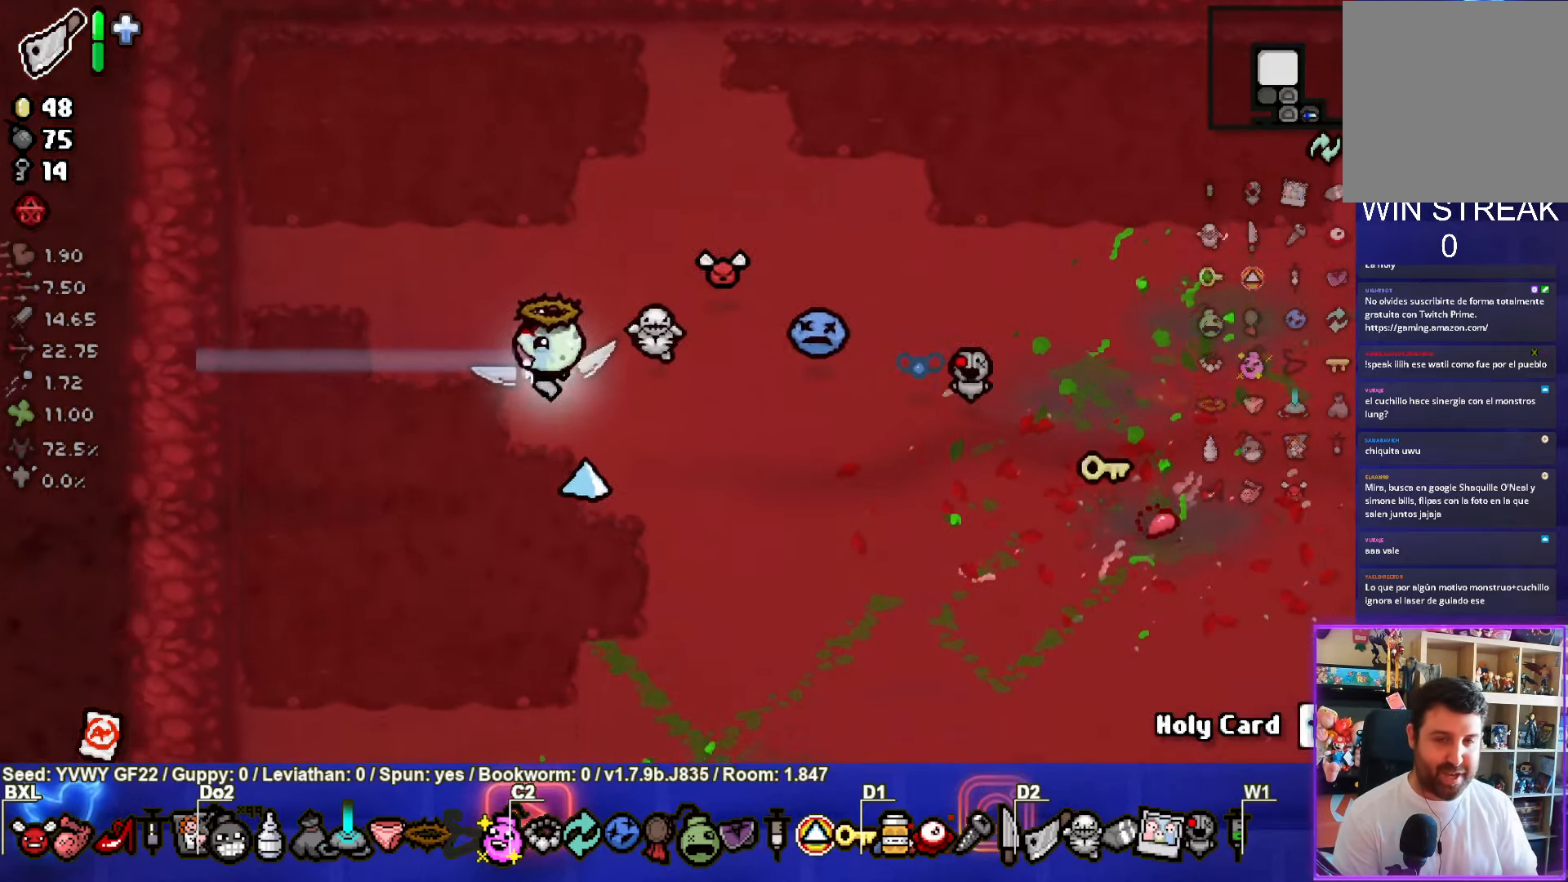
{"buttons": [], "left_stick": "down-right", "events": [[417, "left_stick", "down-right"]]}
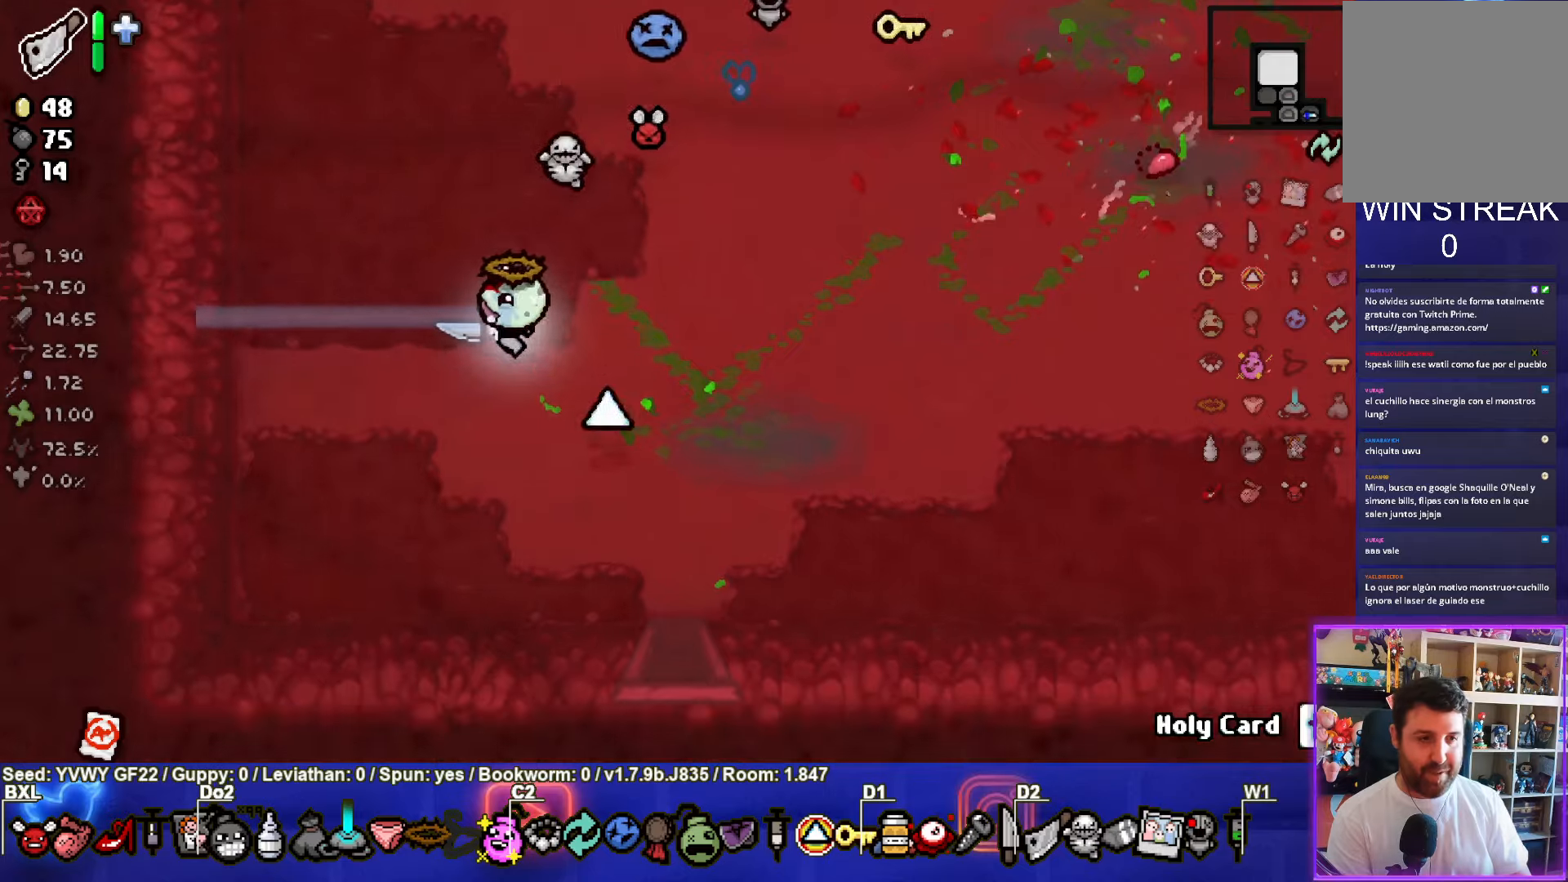
{"buttons": [], "left_stick": "down", "events": [[400, "left_stick", "down"]]}
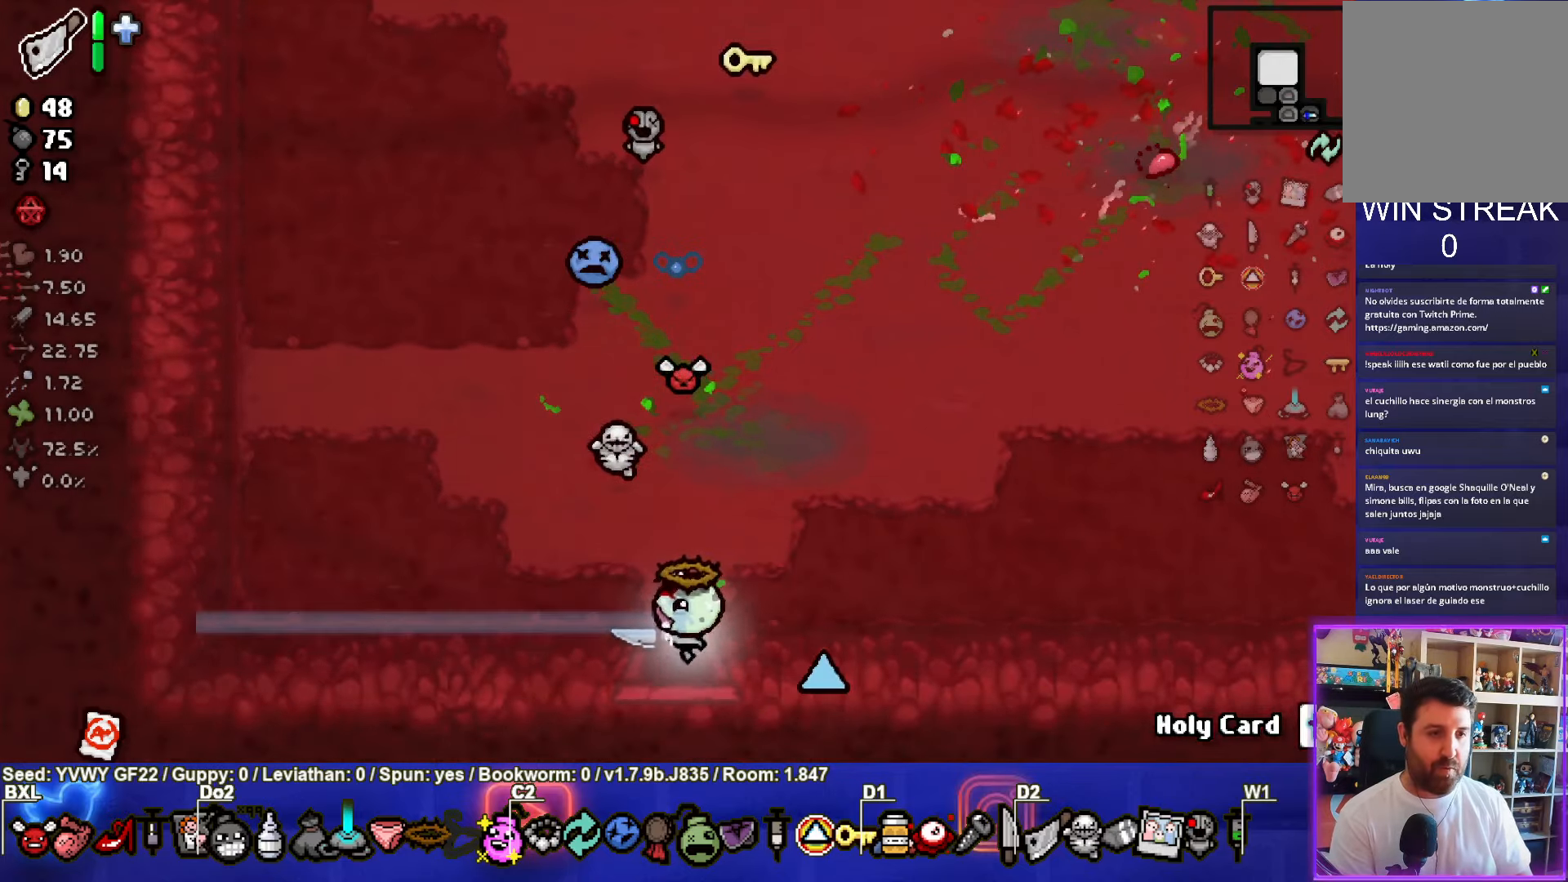
{"buttons": [], "left_stick": "center", "events": [[84, "left_stick", "center"]]}
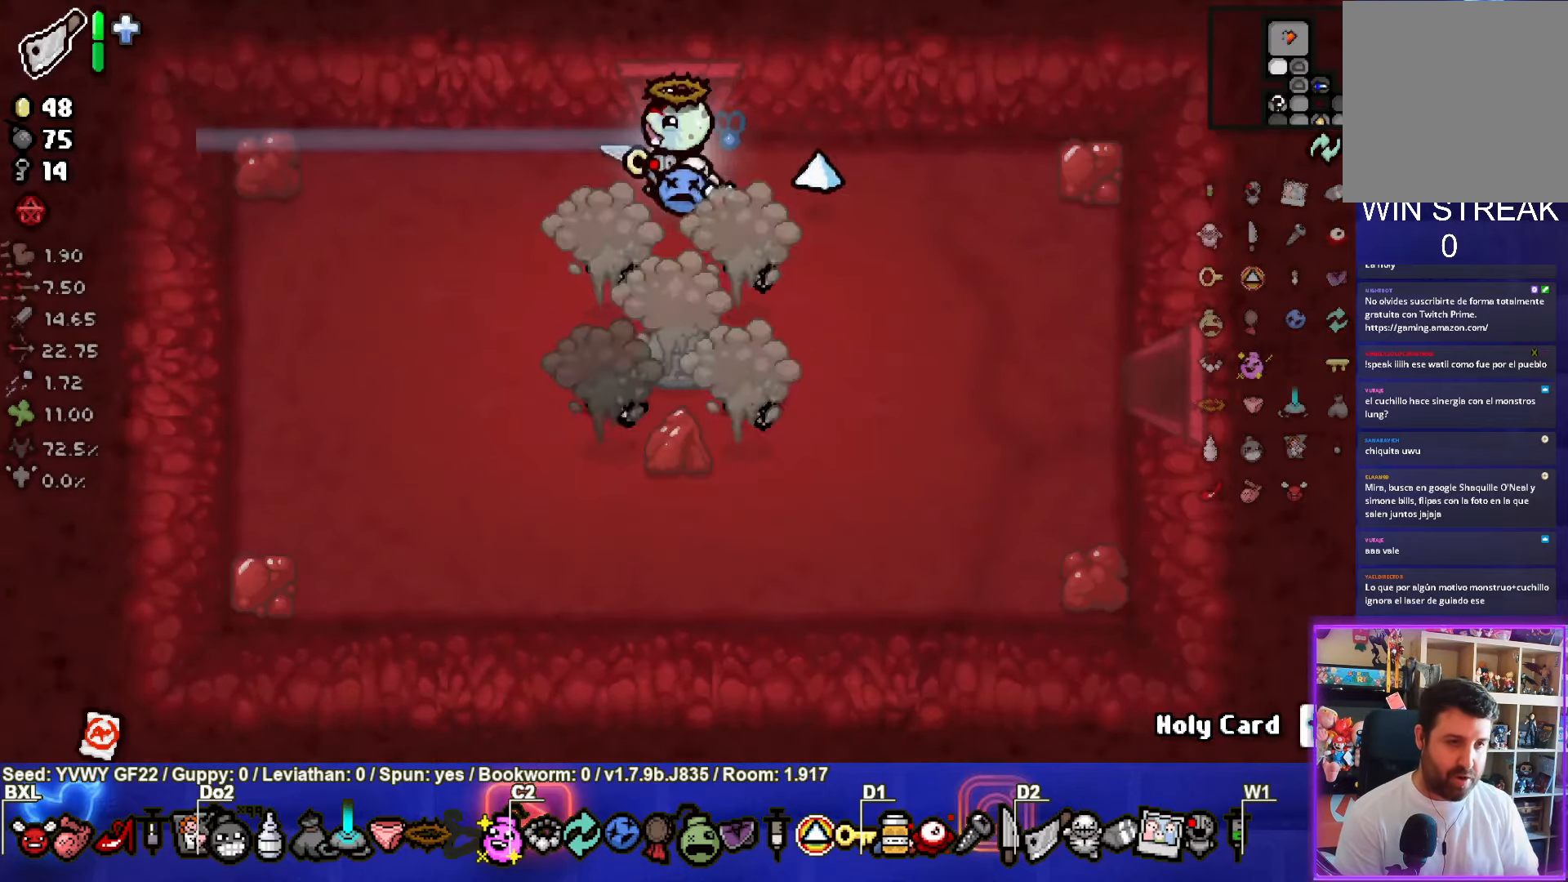
{"buttons": [], "left_stick": "up-left", "events": [[167, "left_stick", "left"], [184, "CROSS", "down"], [350, "left_stick", "center"], [367, "CROSS", "up"], [467, "left_stick", "up-left"]]}
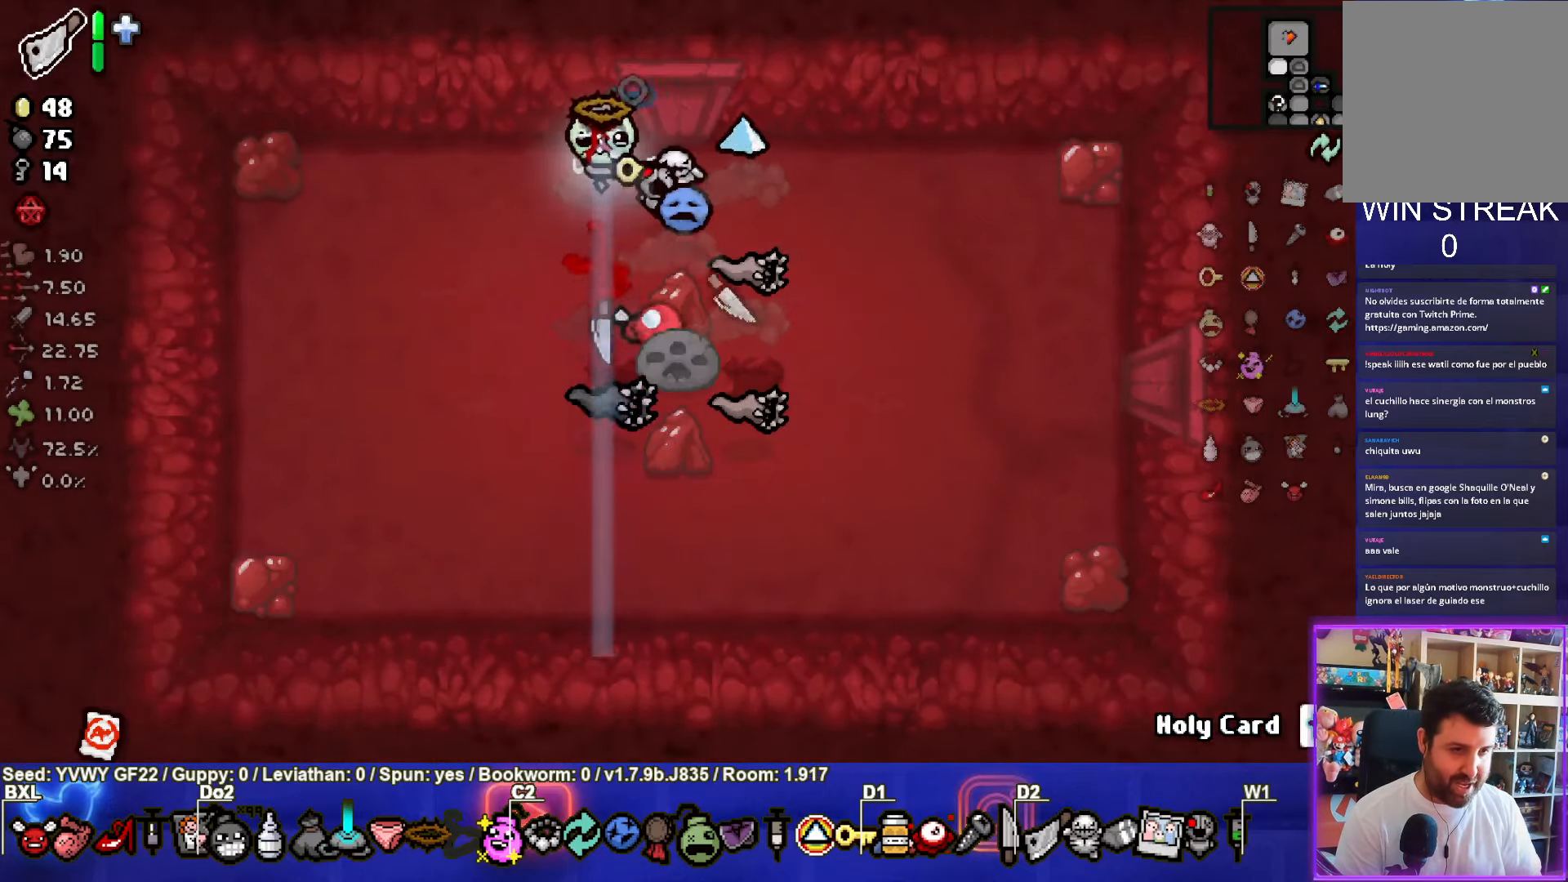
{"buttons": [], "left_stick": "left", "events": [[217, "left_stick", "left"]]}
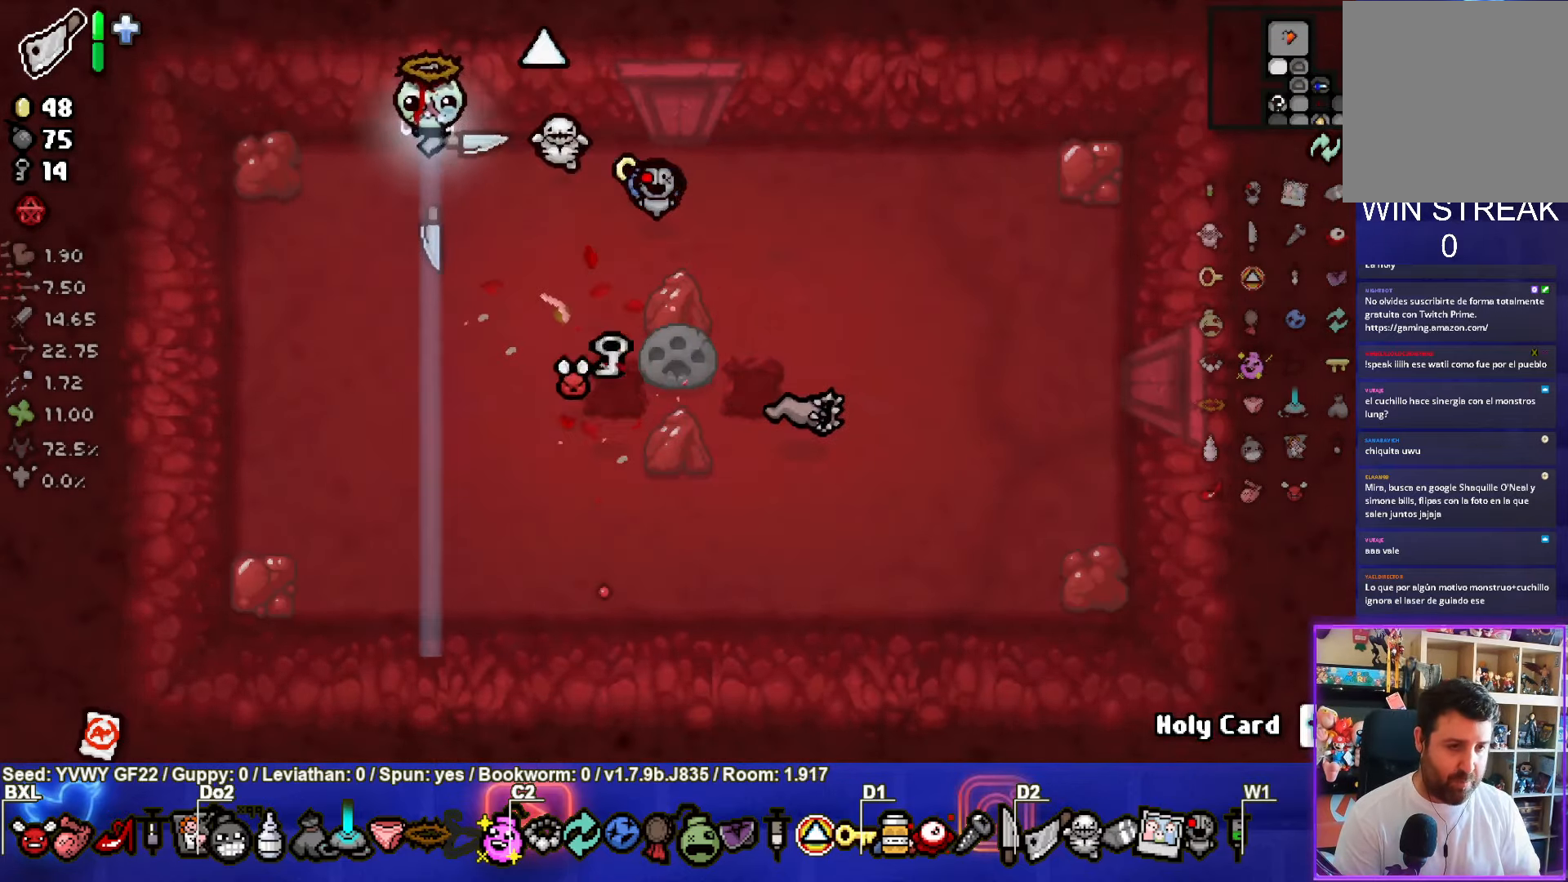
{"buttons": ["CIRCLE"], "left_stick": "center", "events": [[17, "left_stick", "down-left"], [167, "CIRCLE", "down"], [284, "left_stick", "down"], [484, "left_stick", "center"]]}
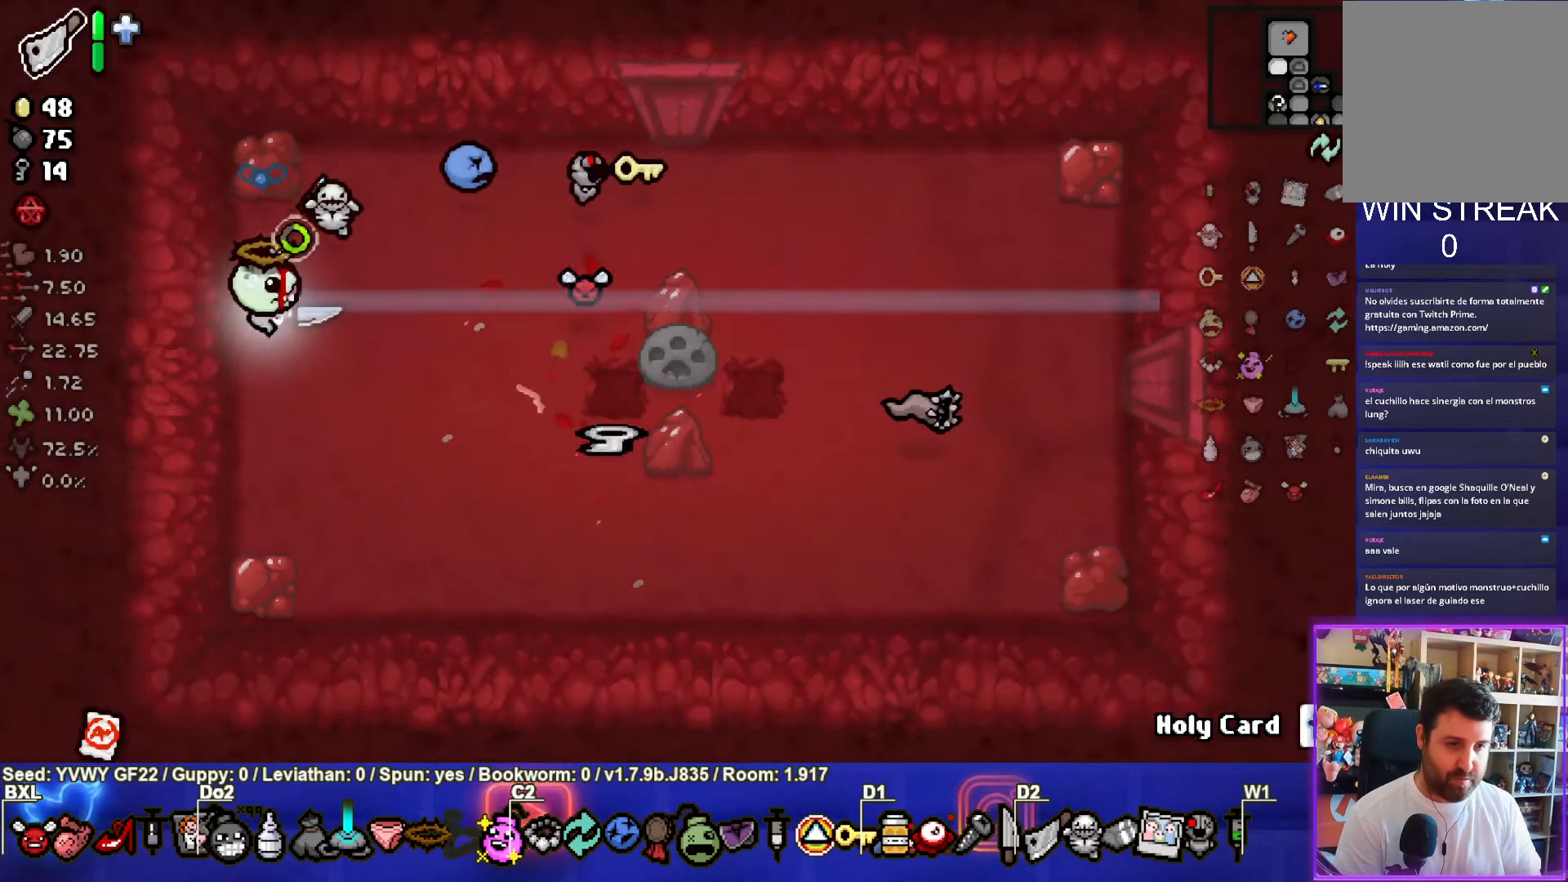
{"buttons": [], "left_stick": "left", "events": [[100, "left_stick", "right"], [300, "CIRCLE", "up"], [334, "left_stick", "center"], [467, "left_stick", "left"]]}
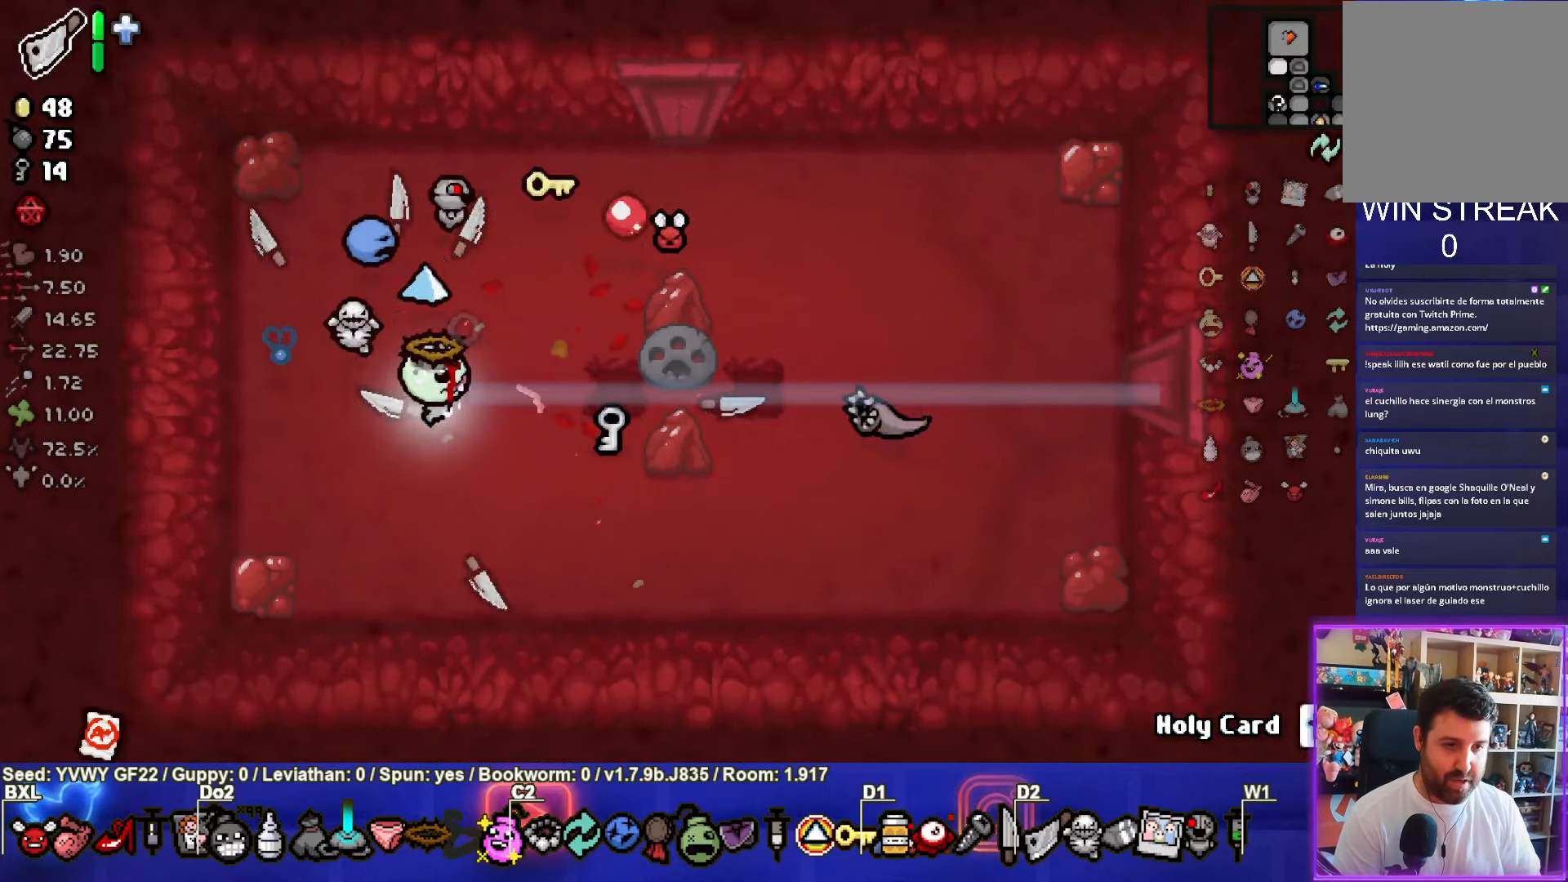
{"buttons": [], "left_stick": "down-left", "events": [[267, "left_stick", "down-left"]]}
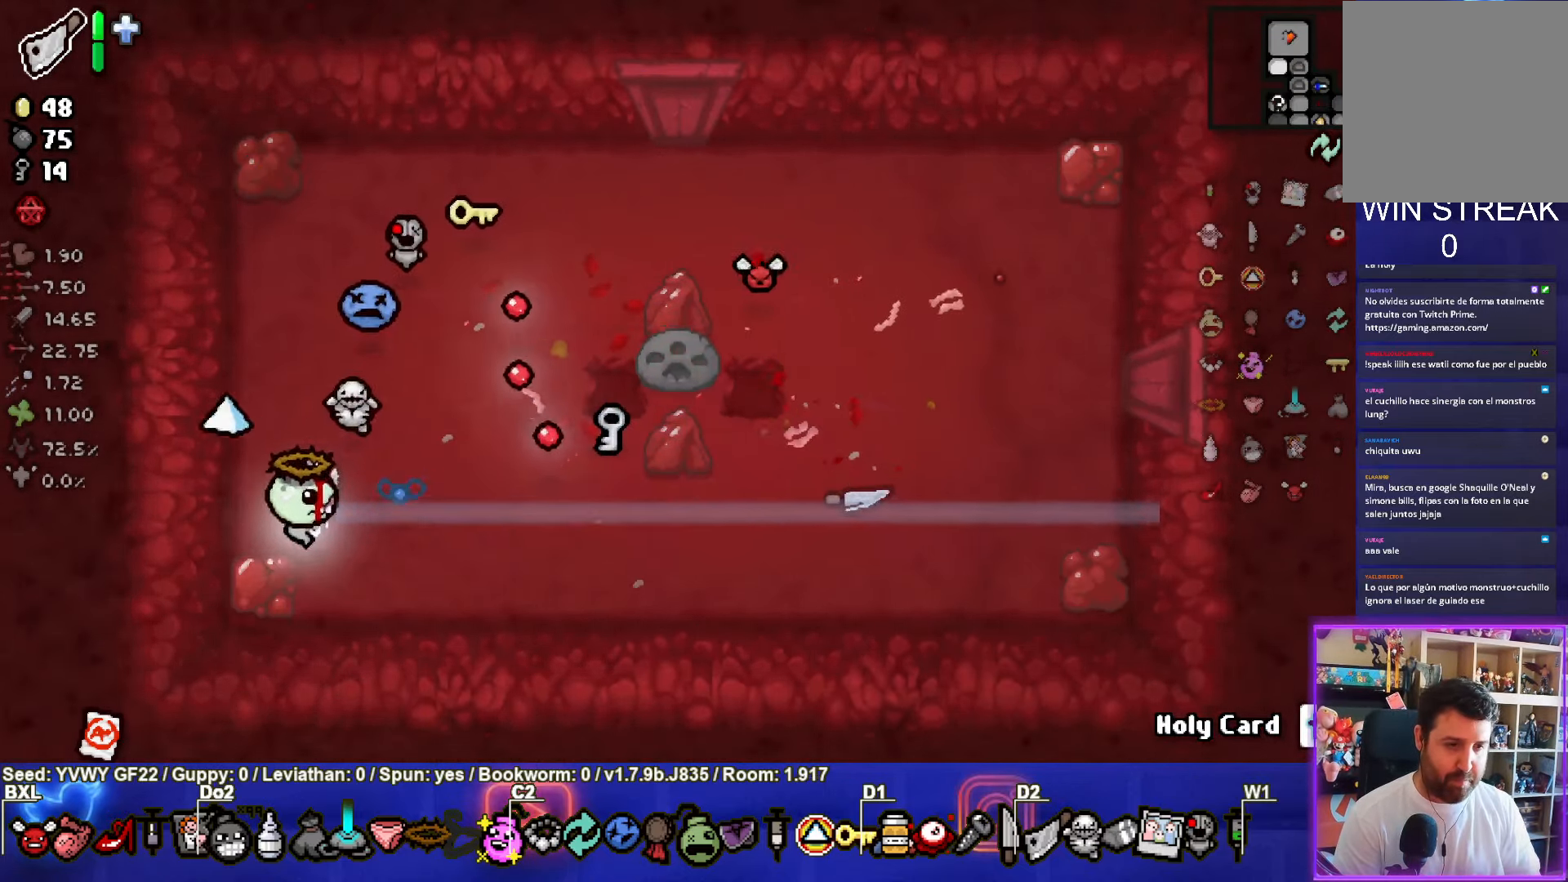
{"buttons": [], "left_stick": "right", "events": [[400, "left_stick", "right"]]}
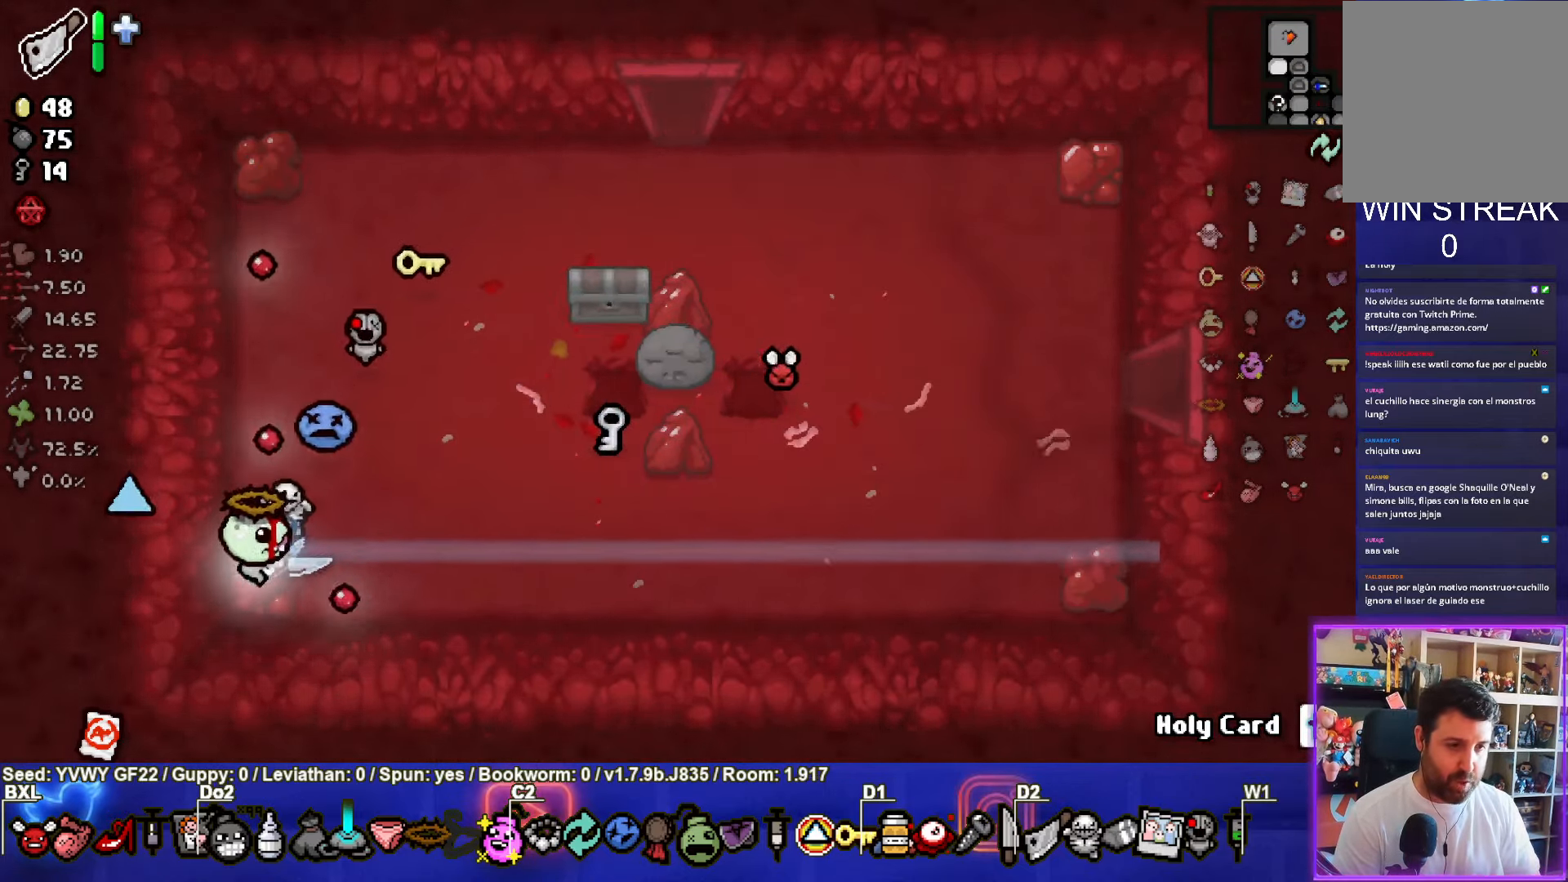
{"buttons": [], "left_stick": "right", "events": []}
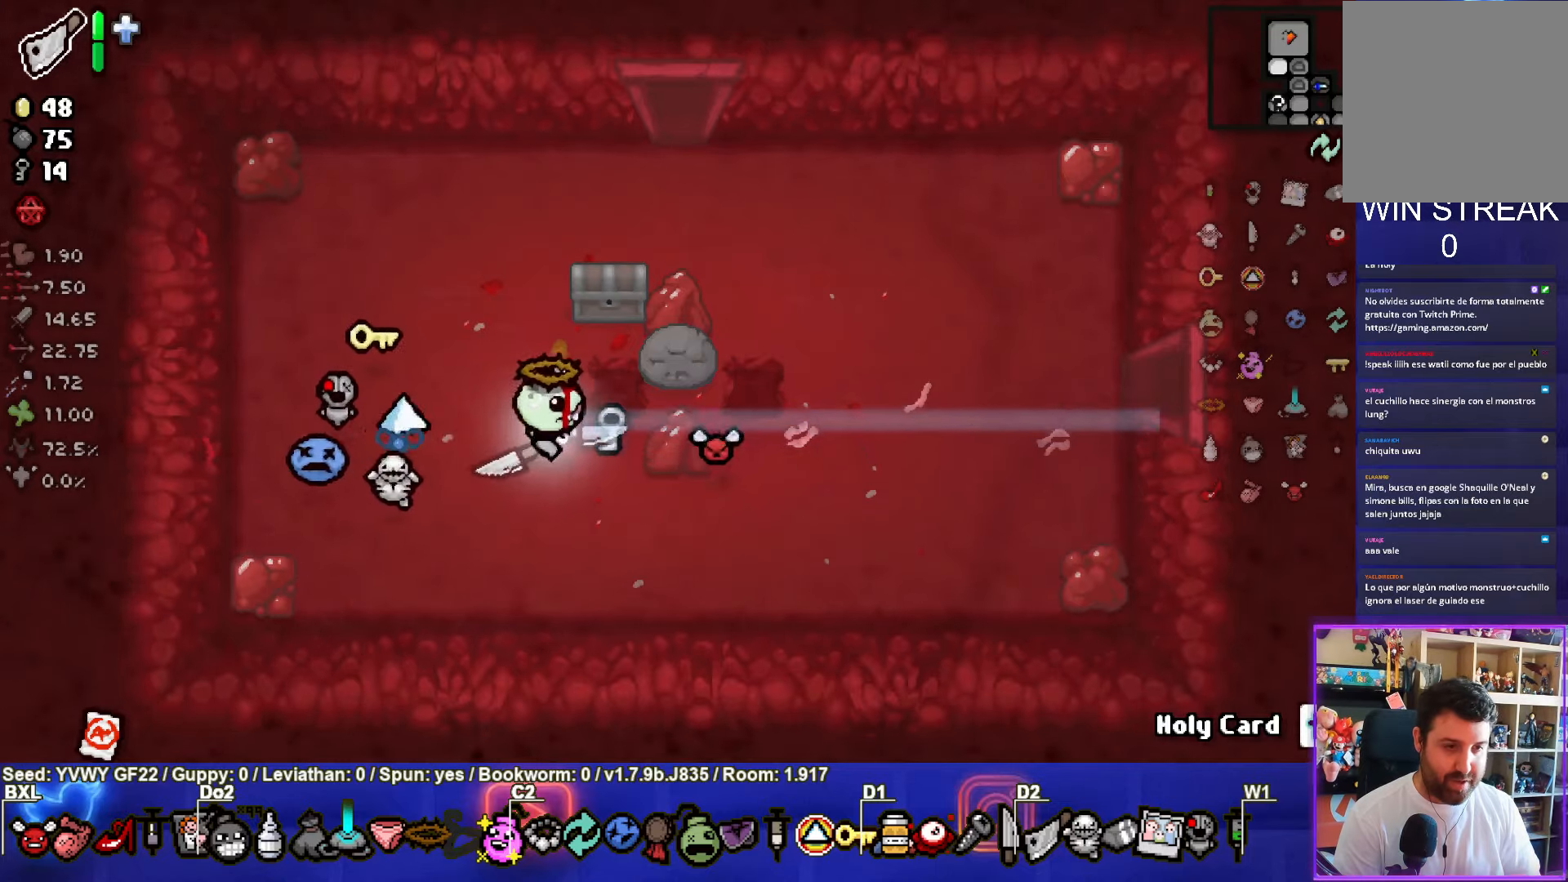
{"buttons": [], "left_stick": "right", "events": []}
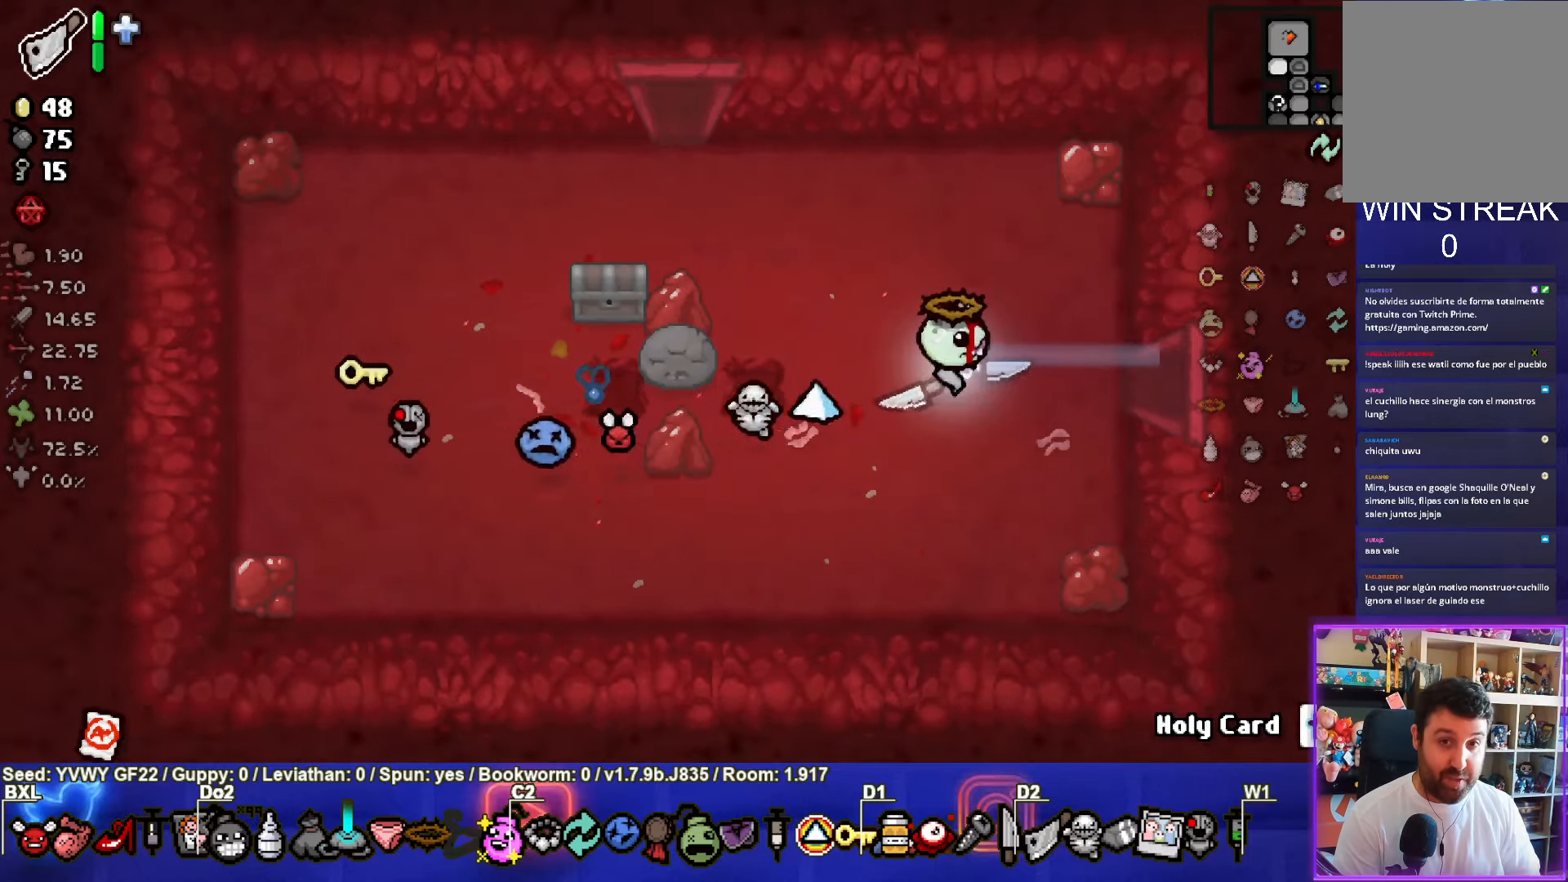
{"buttons": [], "left_stick": "center", "events": [[400, "left_stick", "center"]]}
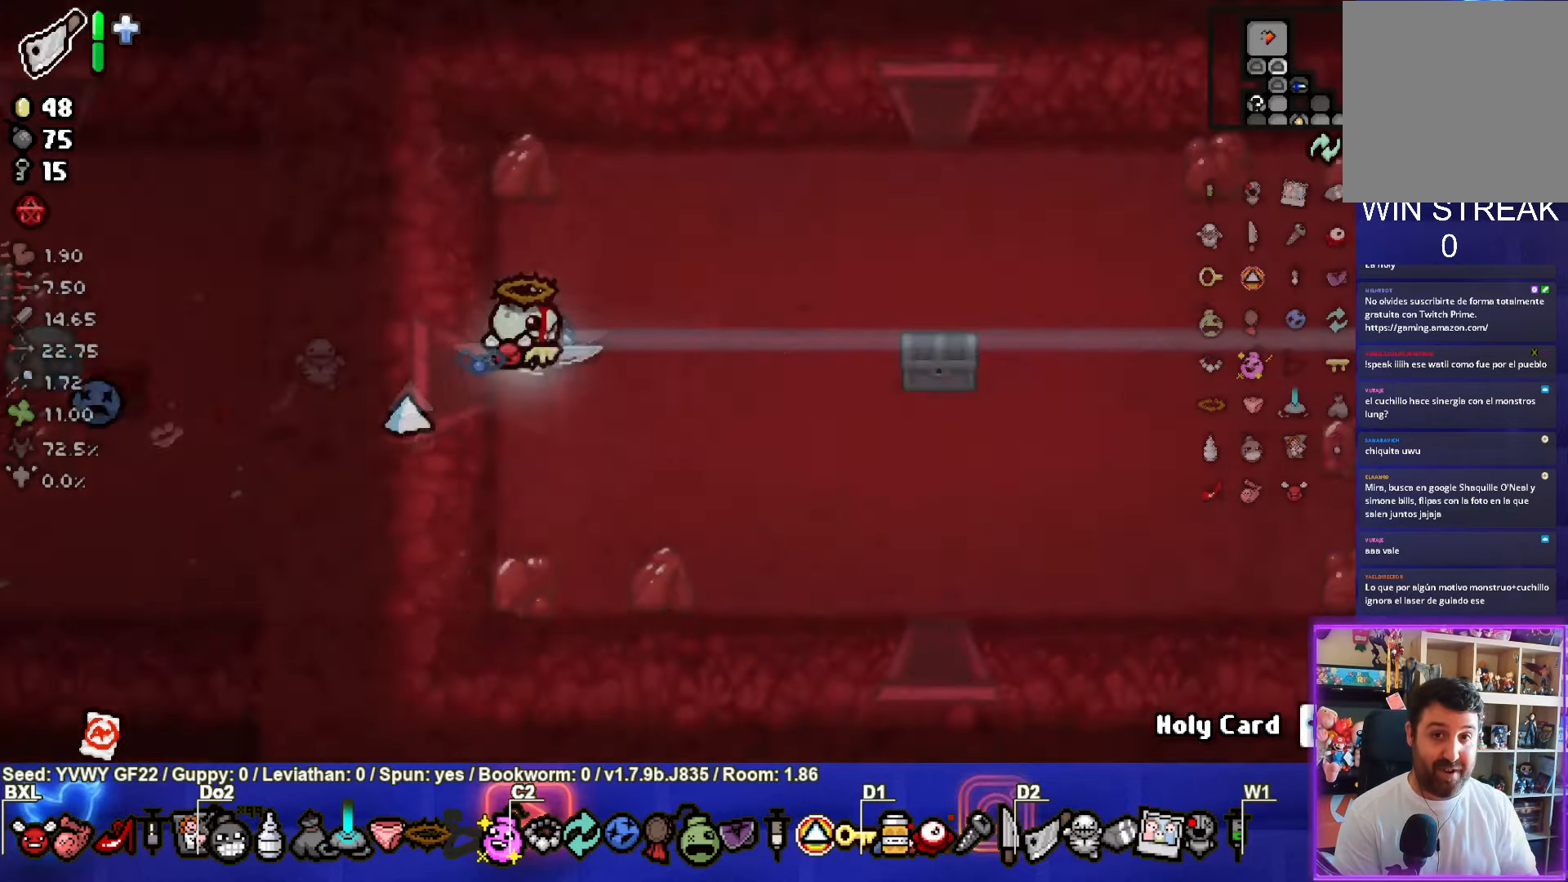
{"buttons": [], "left_stick": "center", "events": []}
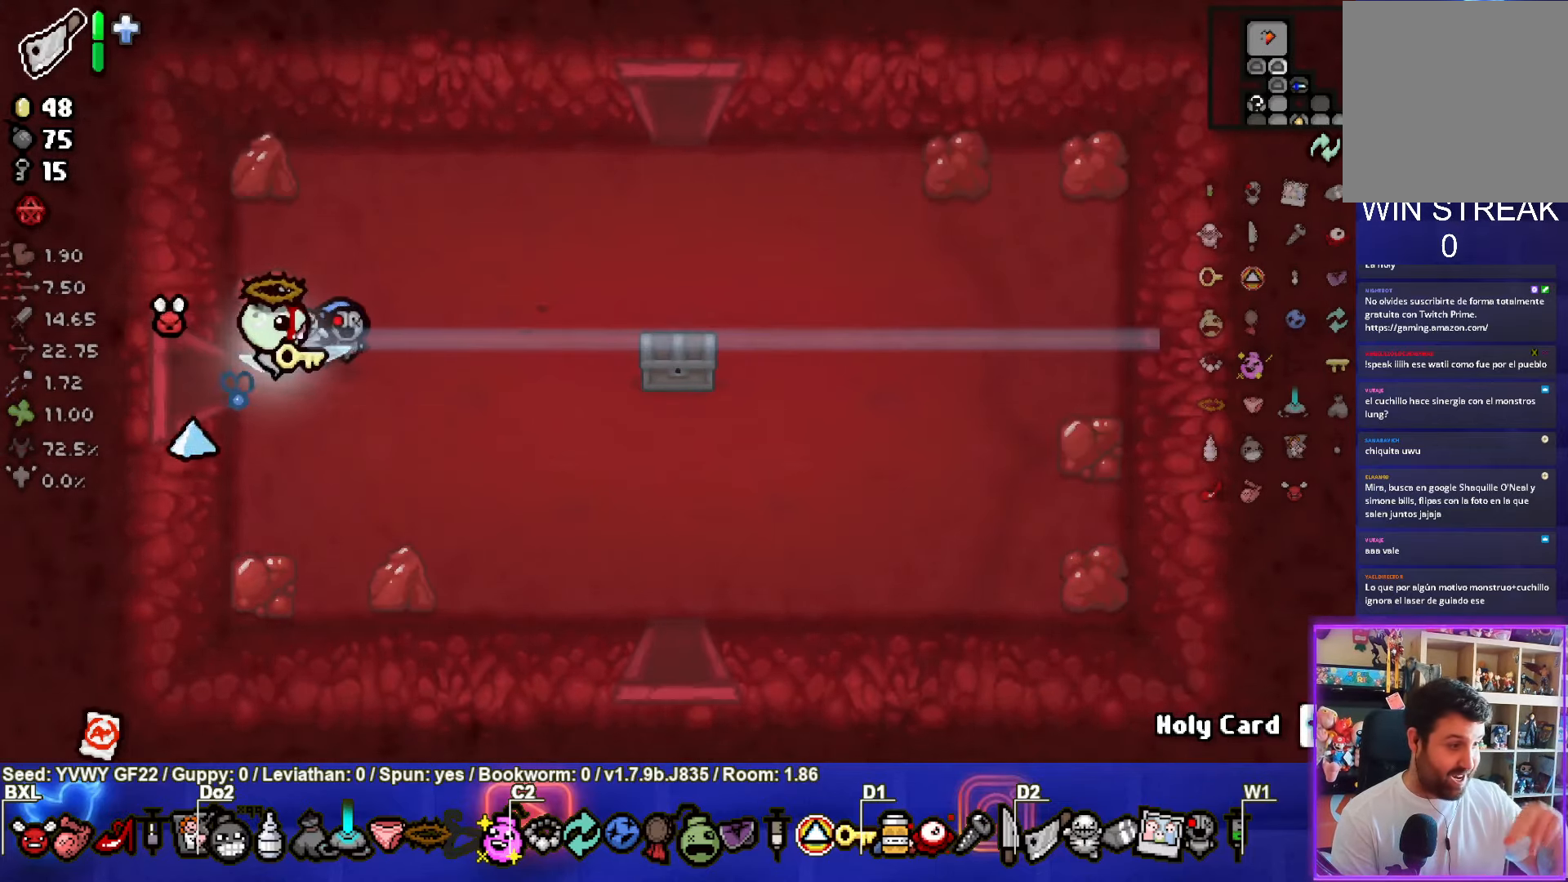
{"buttons": [], "left_stick": "down-right", "events": [[433, "left_stick", "down-right"]]}
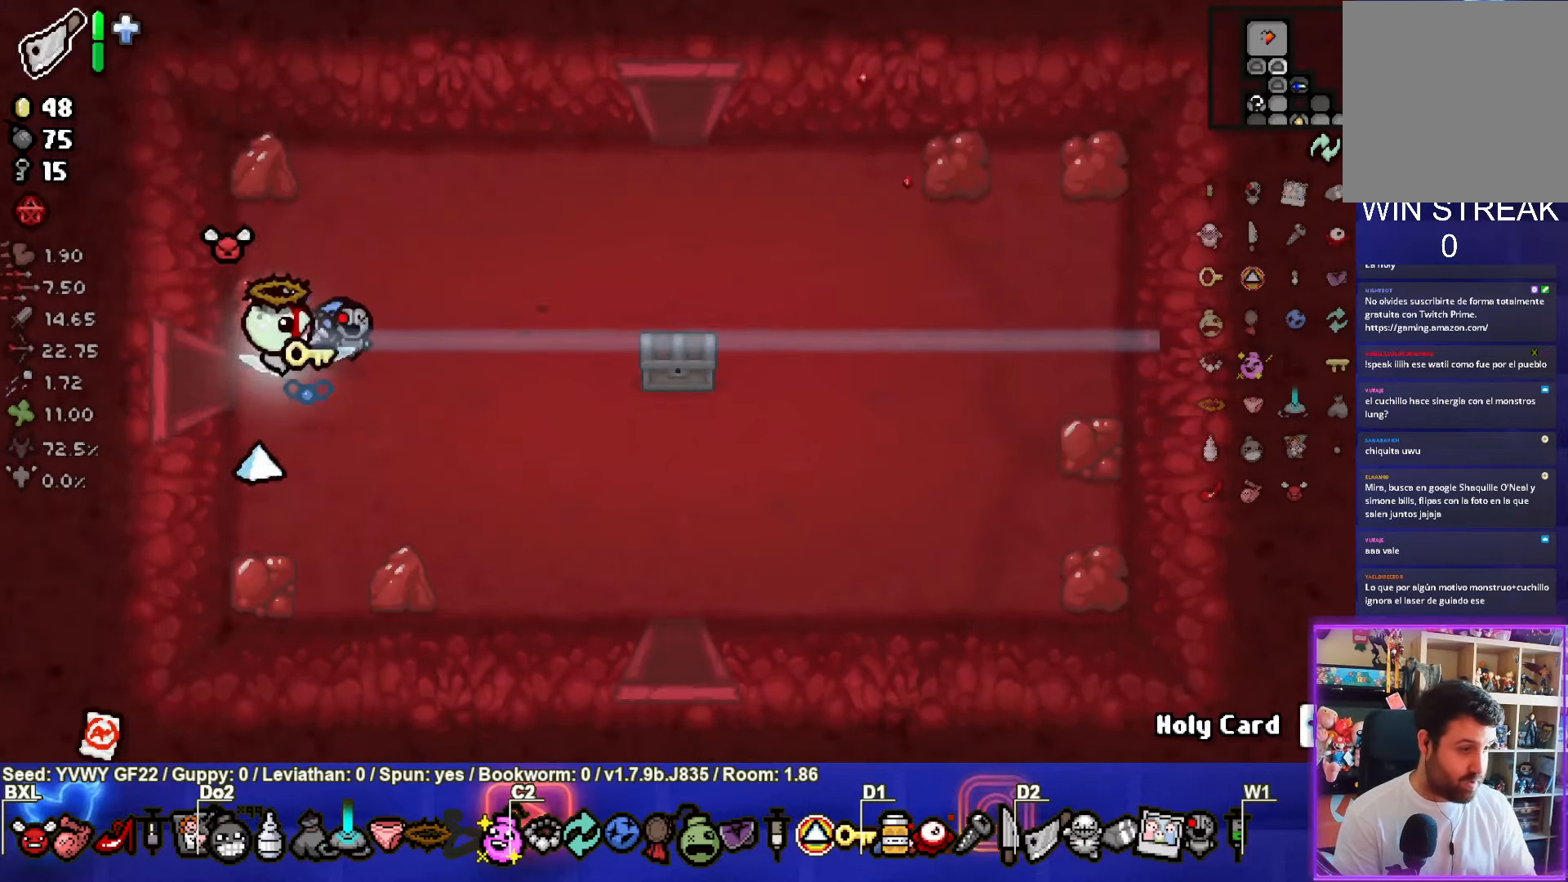
{"buttons": [], "left_stick": "down-right", "events": []}
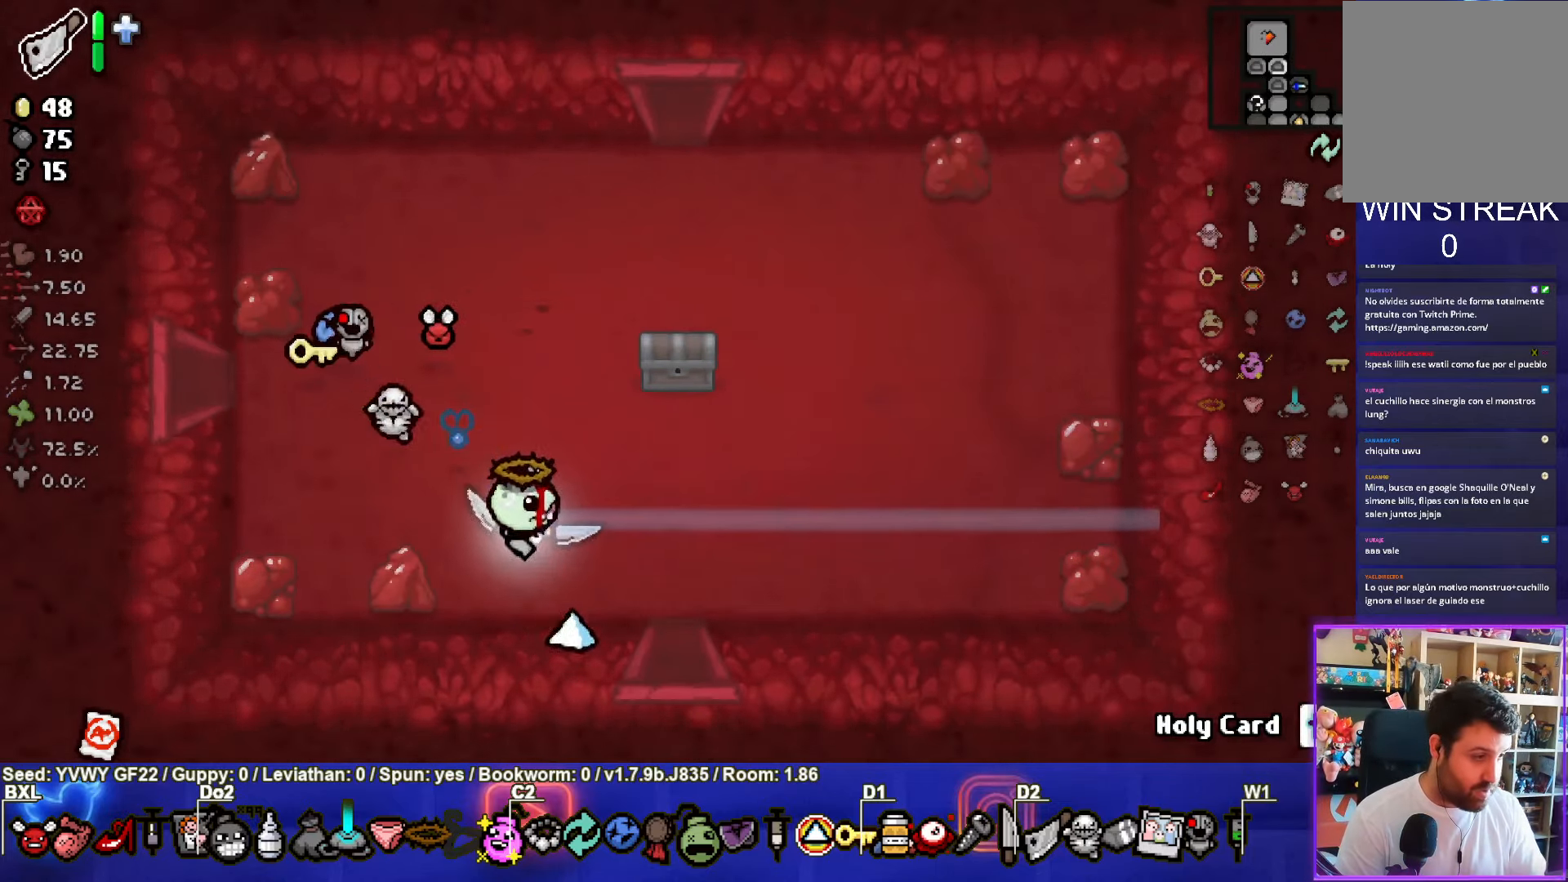
{"buttons": [], "left_stick": "center", "events": [[250, "left_stick", "down"], [450, "left_stick", "center"]]}
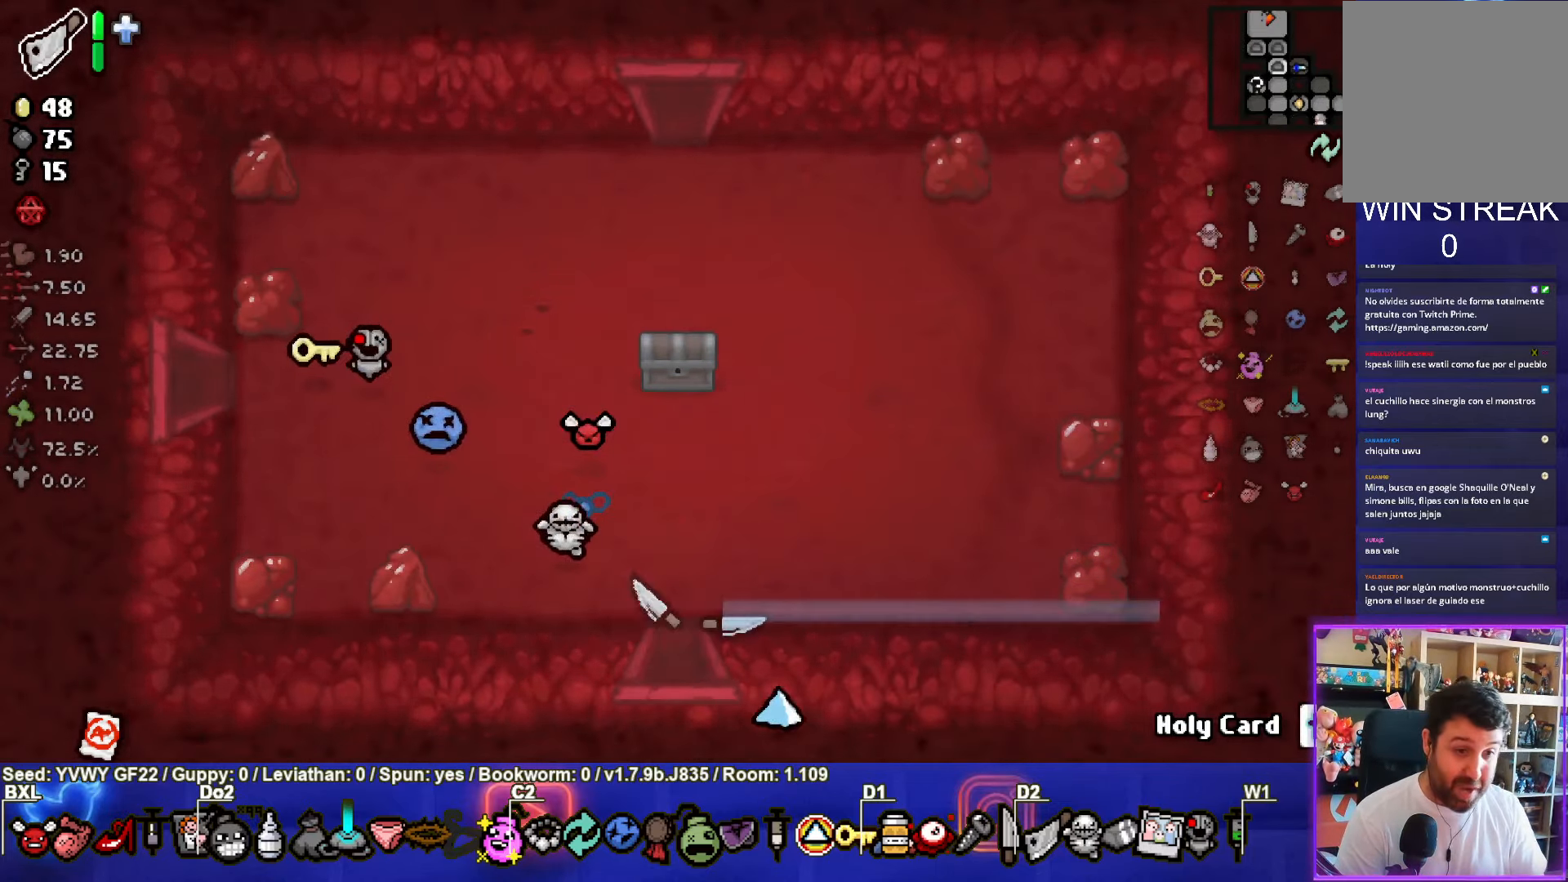
{"buttons": [], "left_stick": "down-left", "events": [[433, "left_stick", "down-left"]]}
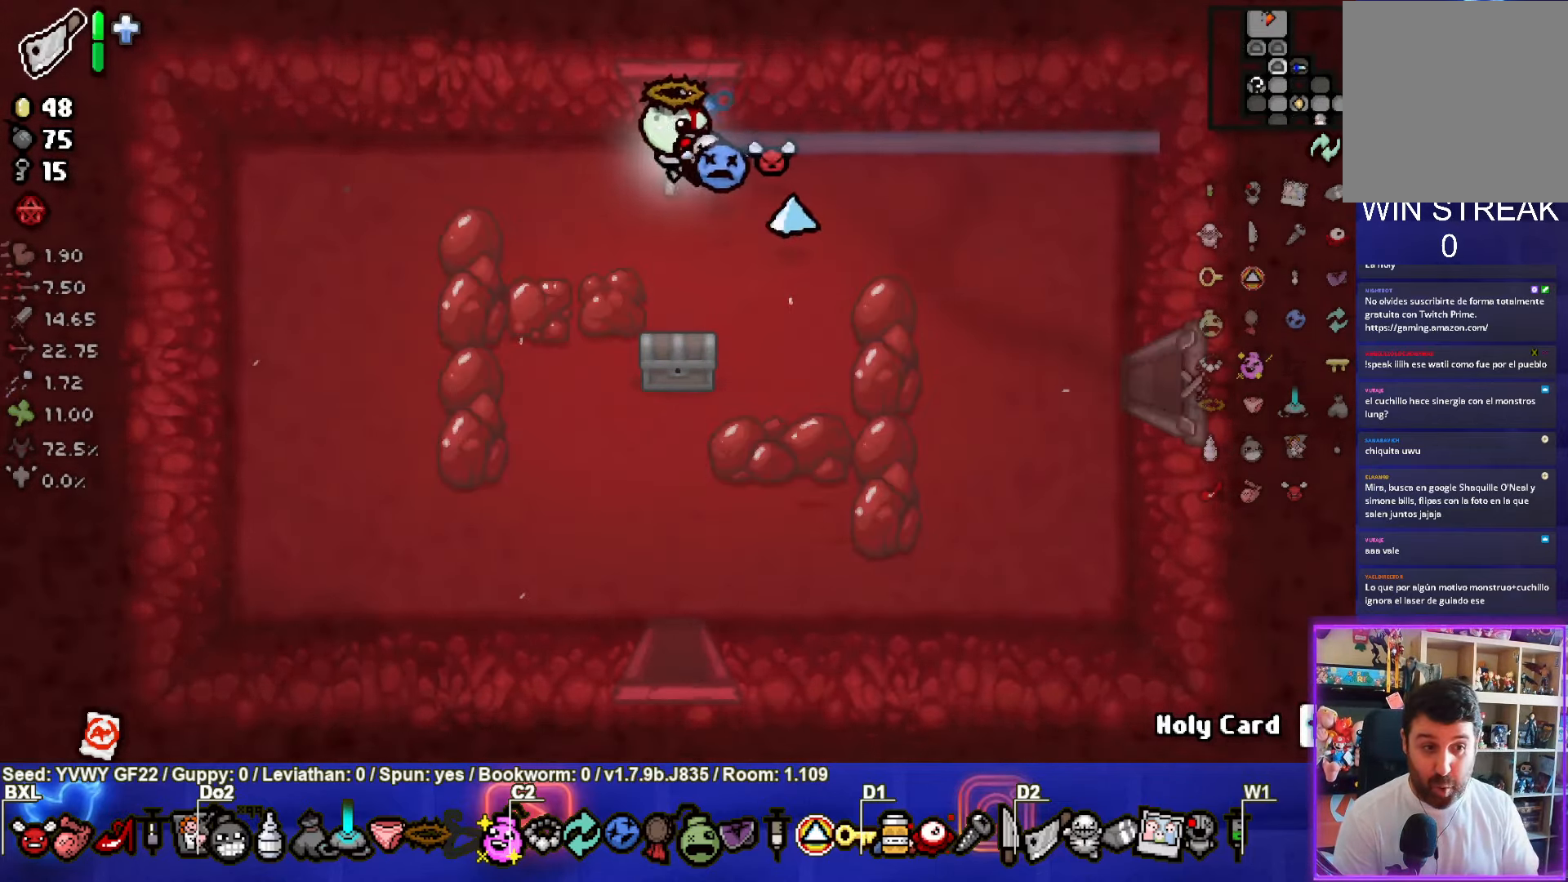
{"buttons": [], "left_stick": "down-left", "events": [[83, "left_stick", "down"], [433, "left_stick", "down-left"]]}
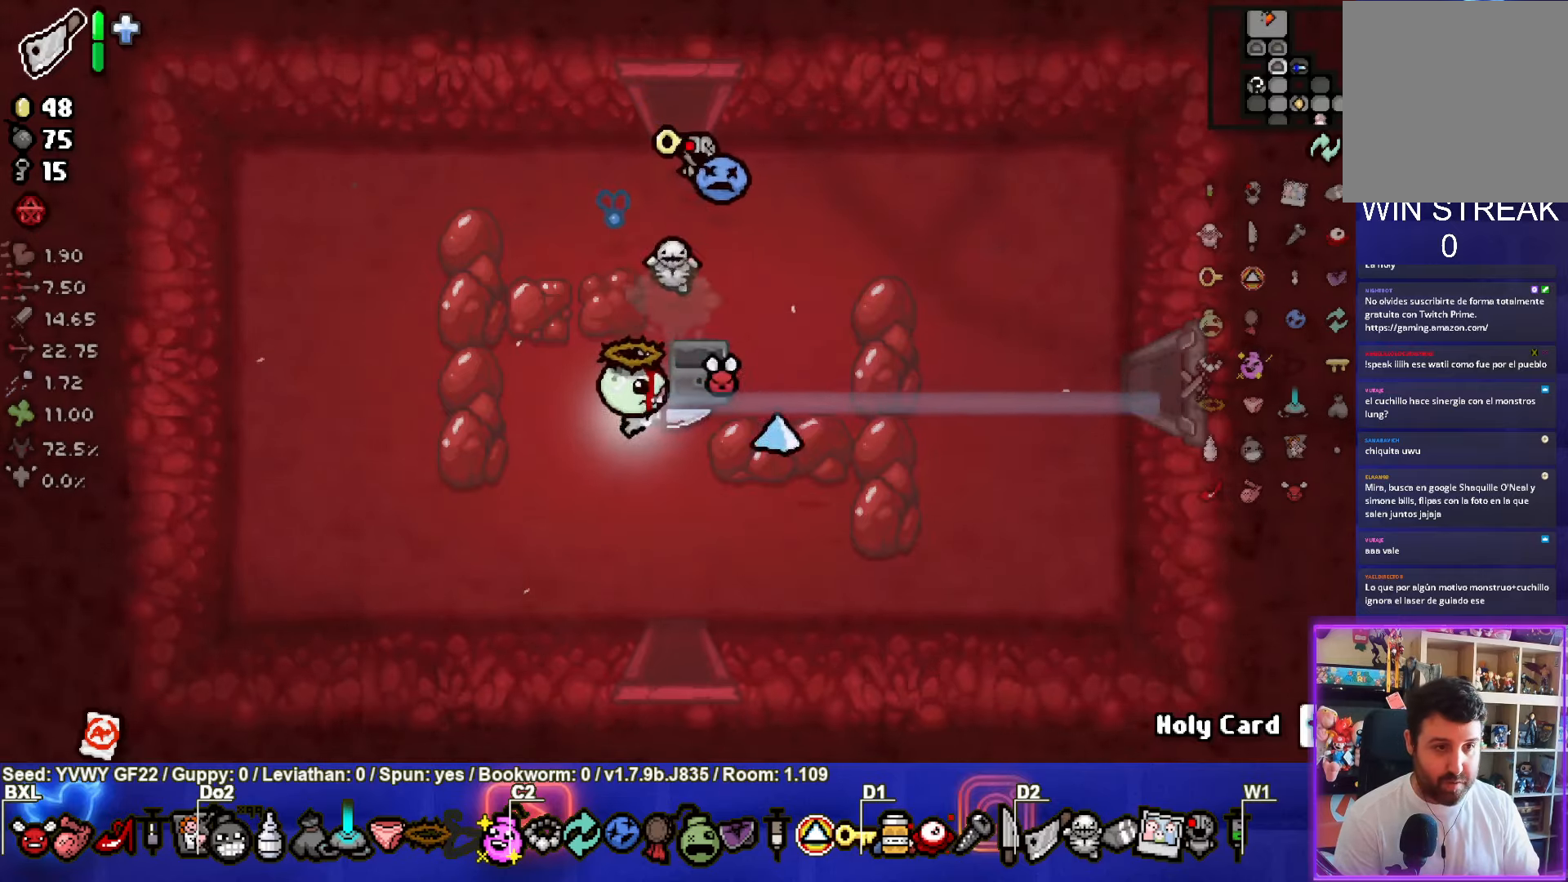
{"buttons": [], "left_stick": "up", "events": [[83, "left_stick", "center"], [383, "left_stick", "up"]]}
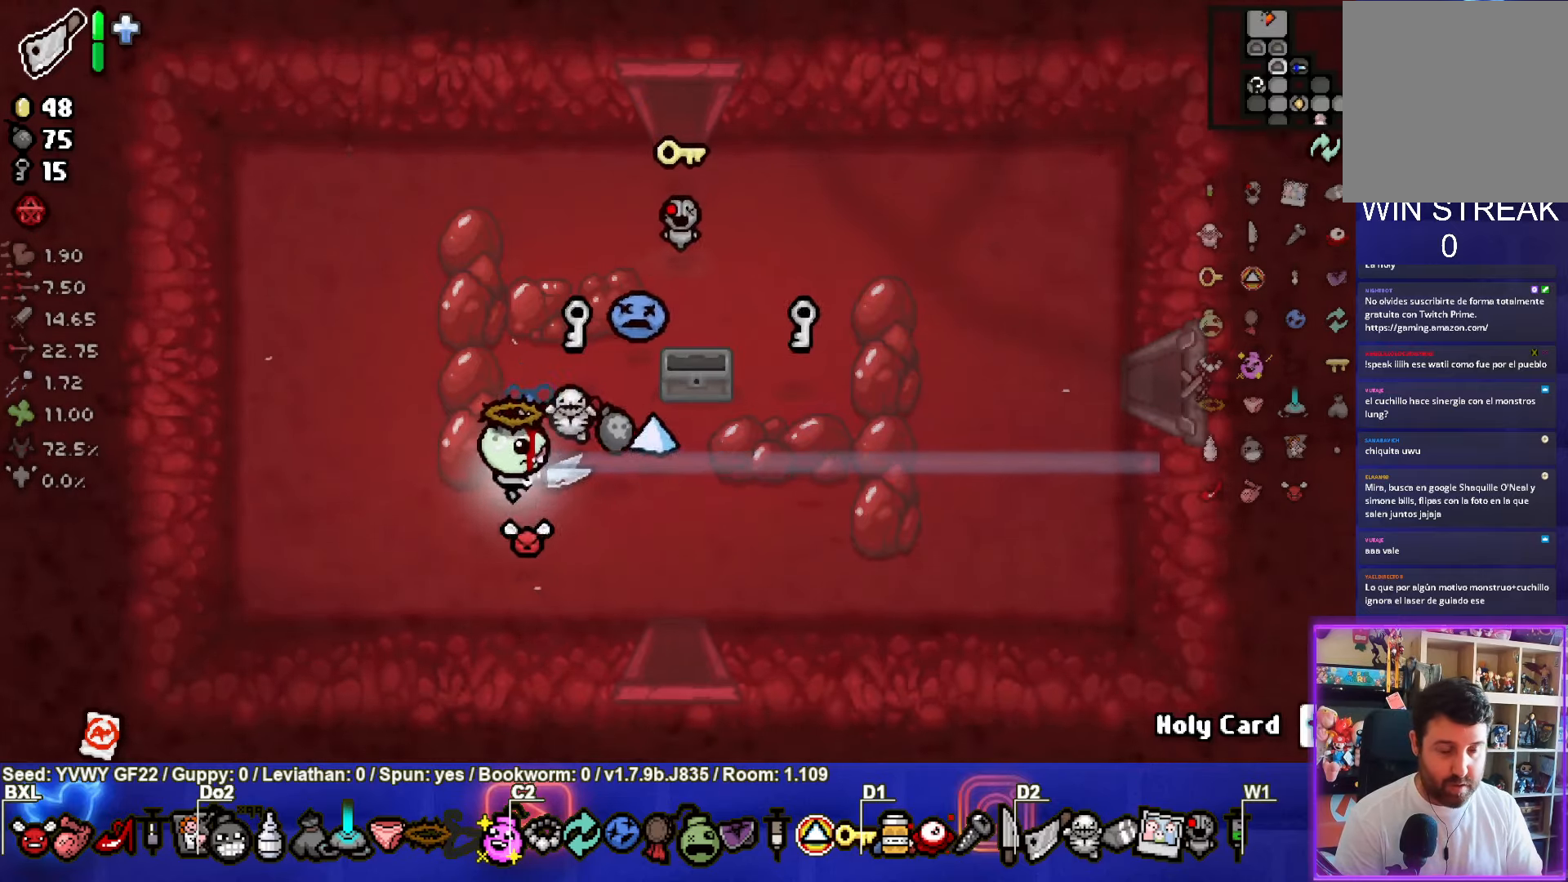
{"buttons": [], "left_stick": "down-right", "events": [[167, "left_stick", "down"], [350, "left_stick", "down-right"]]}
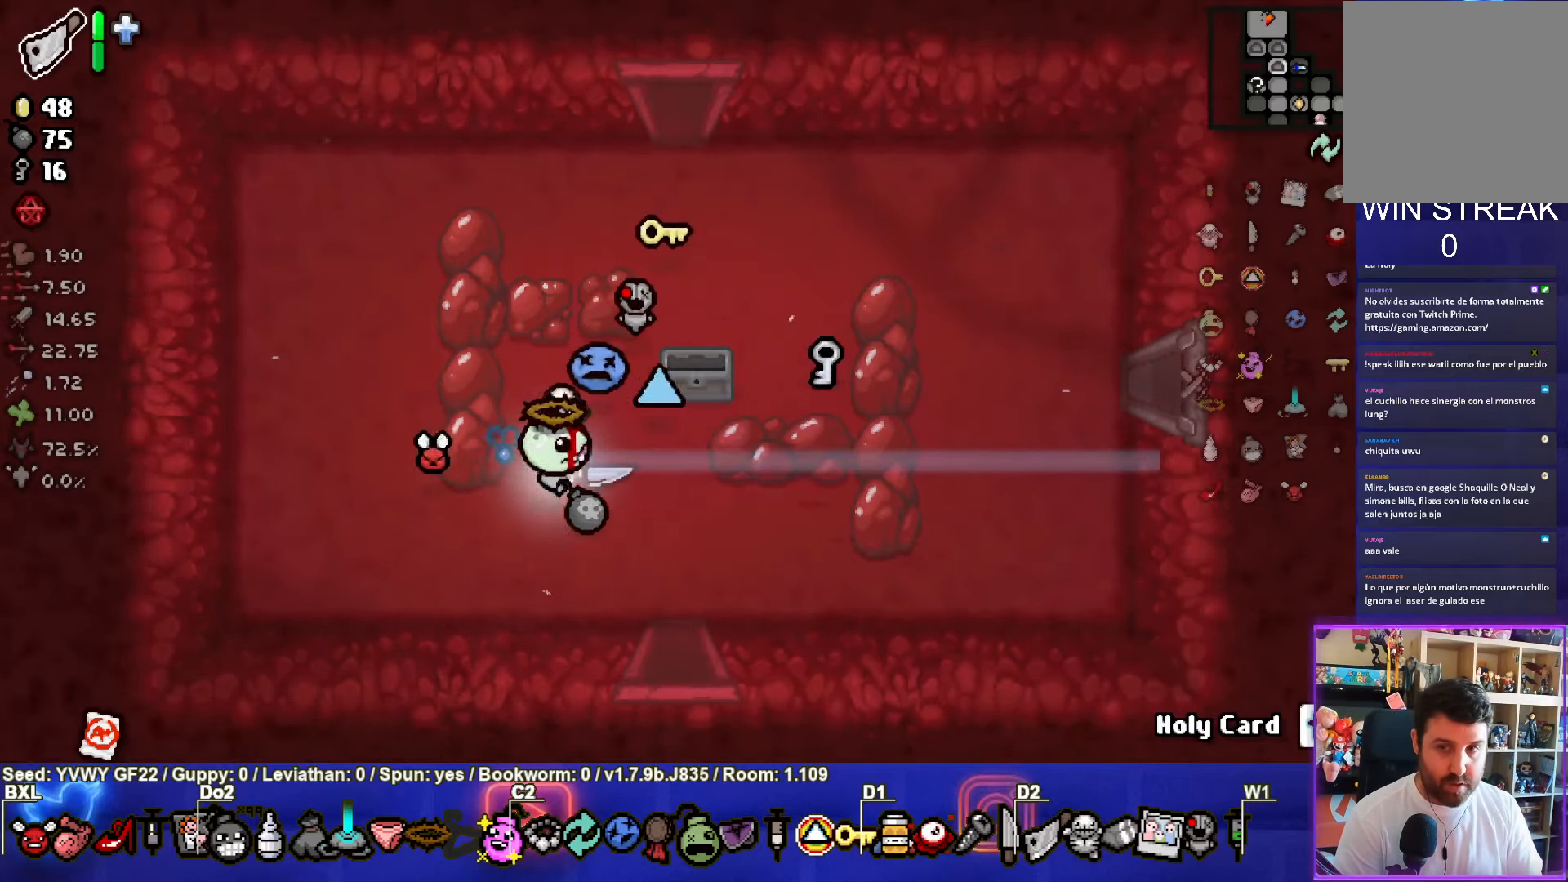
{"buttons": [], "left_stick": "down-right", "events": [[50, "left_stick", "up-right"], [500, "left_stick", "down-right"]]}
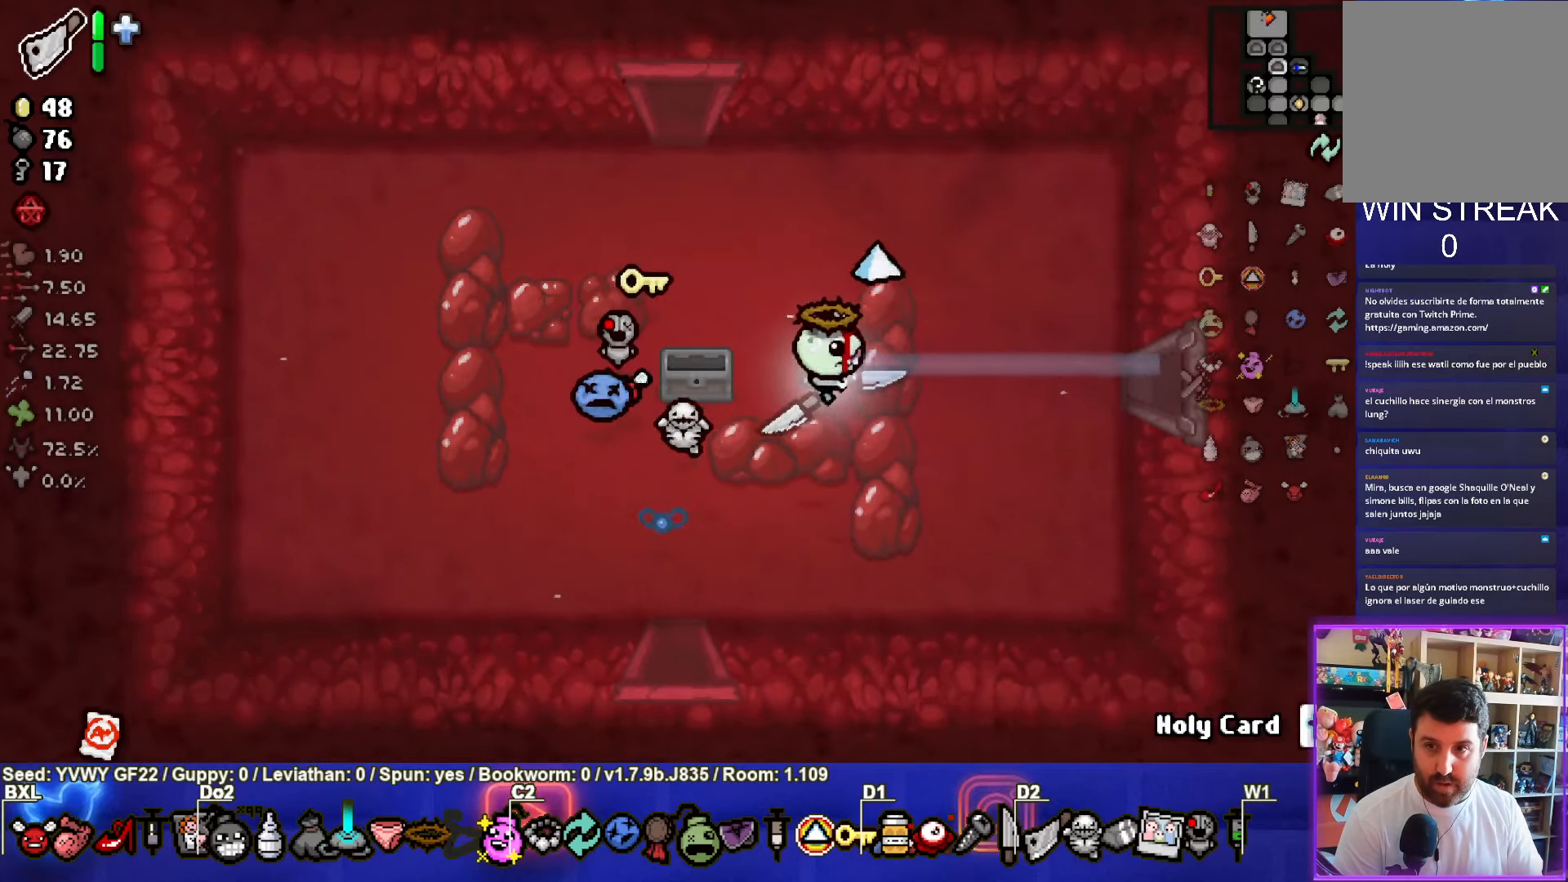
{"buttons": [], "left_stick": "center", "events": [[117, "left_stick", "down"], [467, "left_stick", "center"]]}
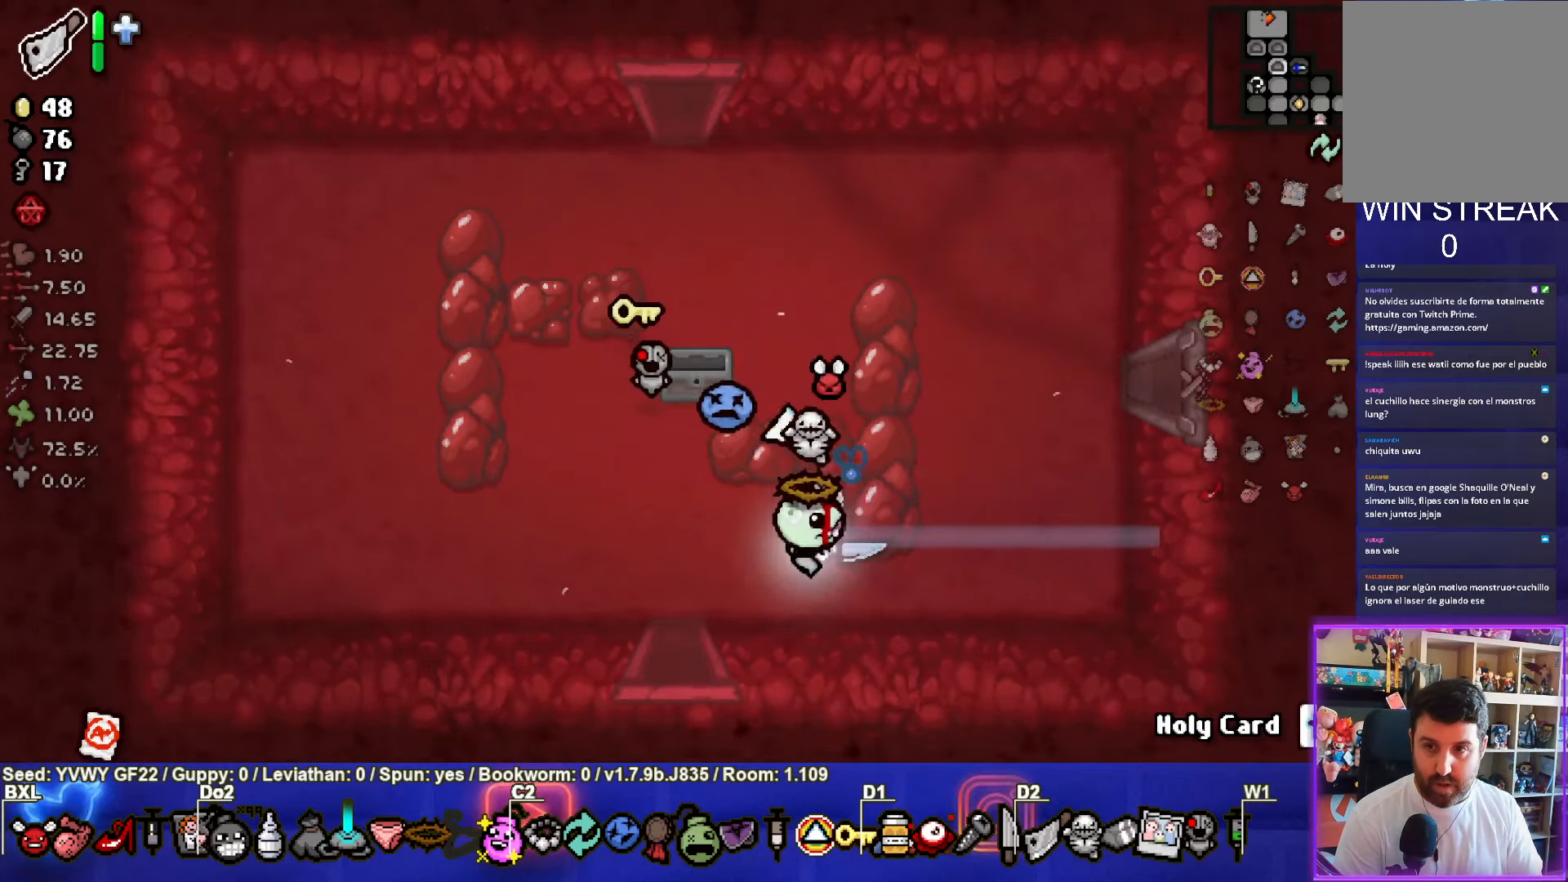
{"buttons": [], "left_stick": "center", "events": []}